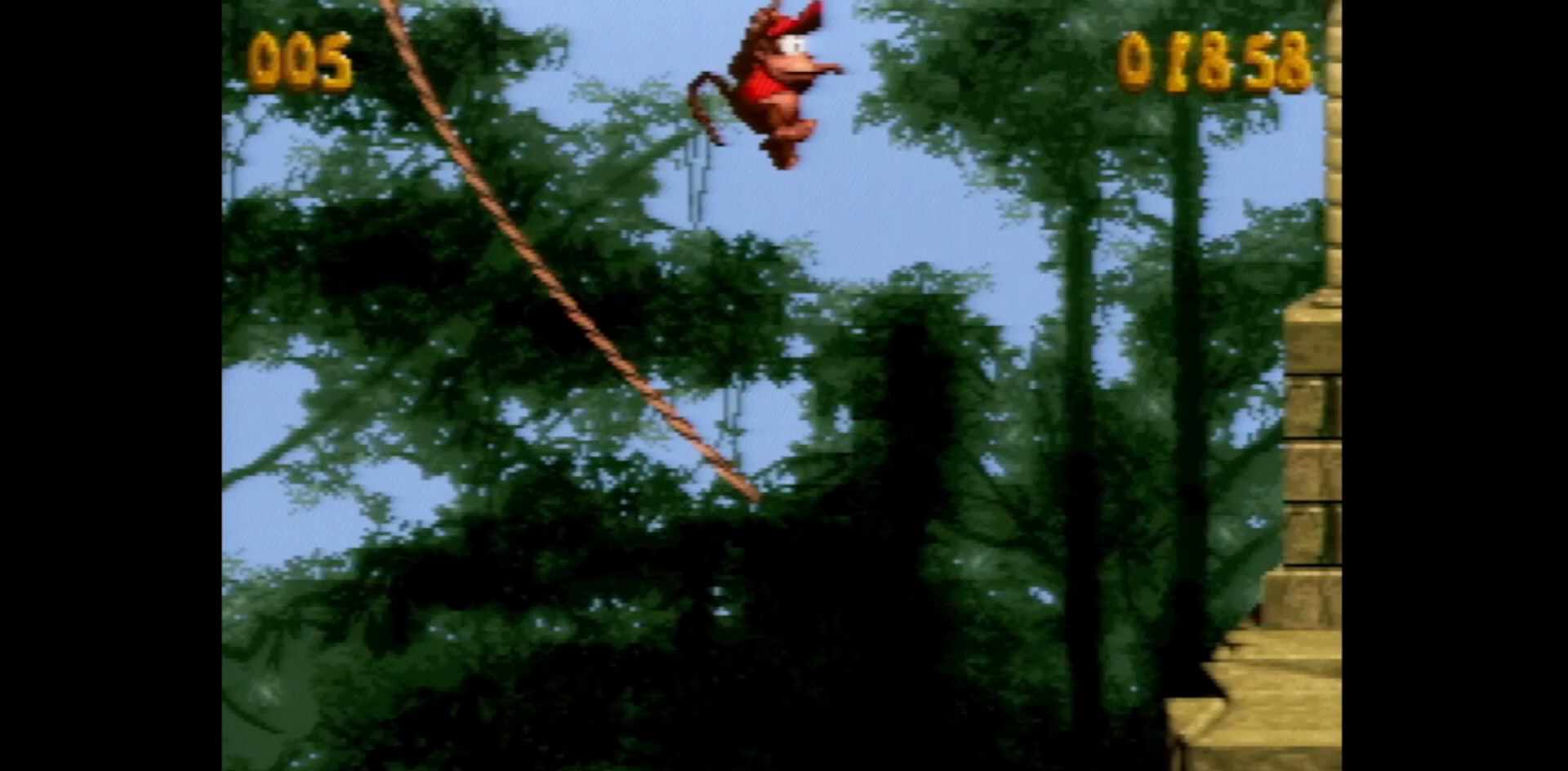
Gameplay with a controller (Nintendo layout); each line is a JSON object with the inputs held at the frame after it. "events" lists button and stick changes between this image and that frame as [ms after this image, input, new state], when the widget could be followed in between. Not read: L3 R3.
{"buttons": ["B", "Y", "DPAD_RIGHT"], "events": []}
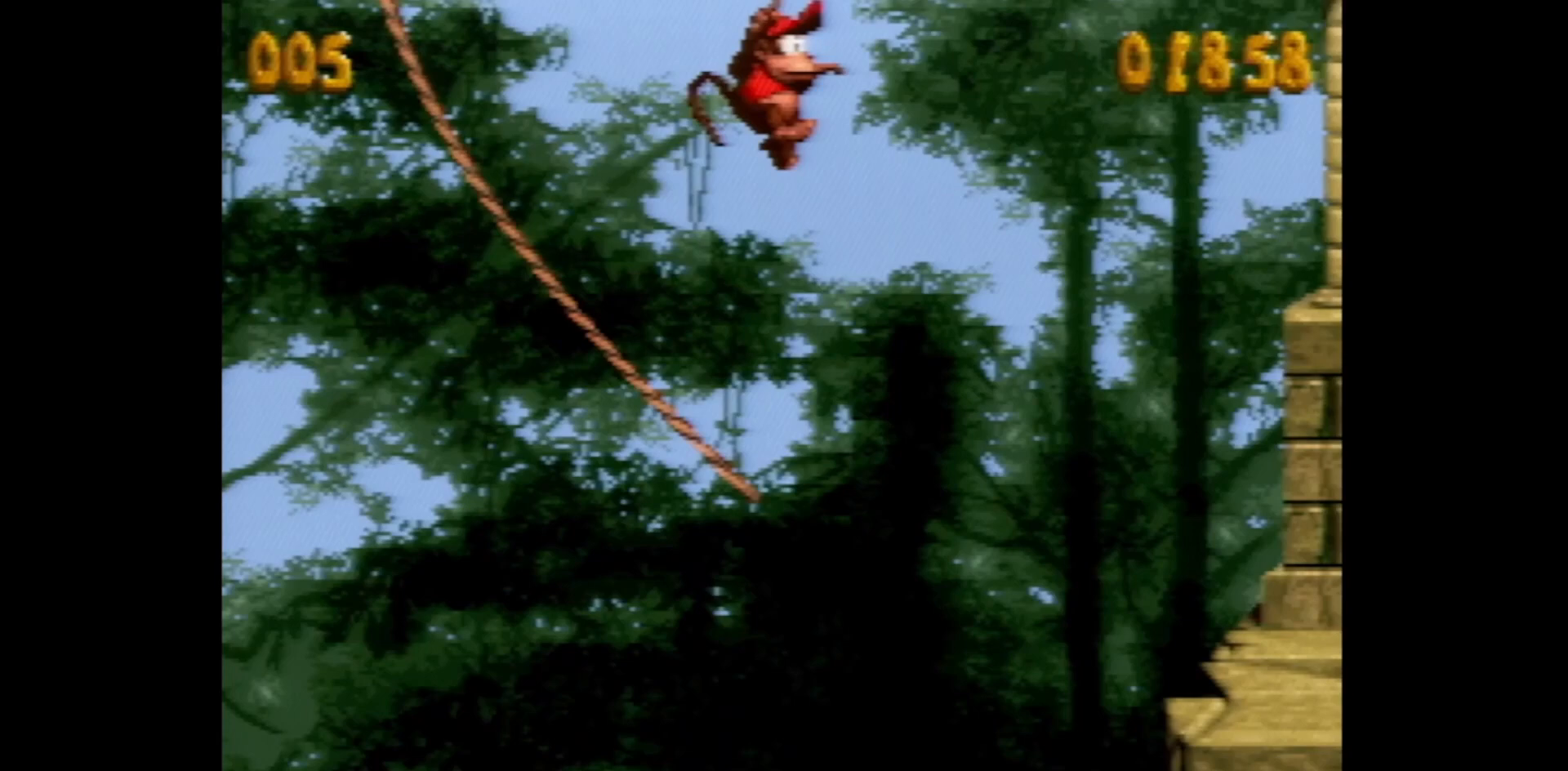
{"buttons": ["B", "Y", "DPAD_RIGHT"], "events": []}
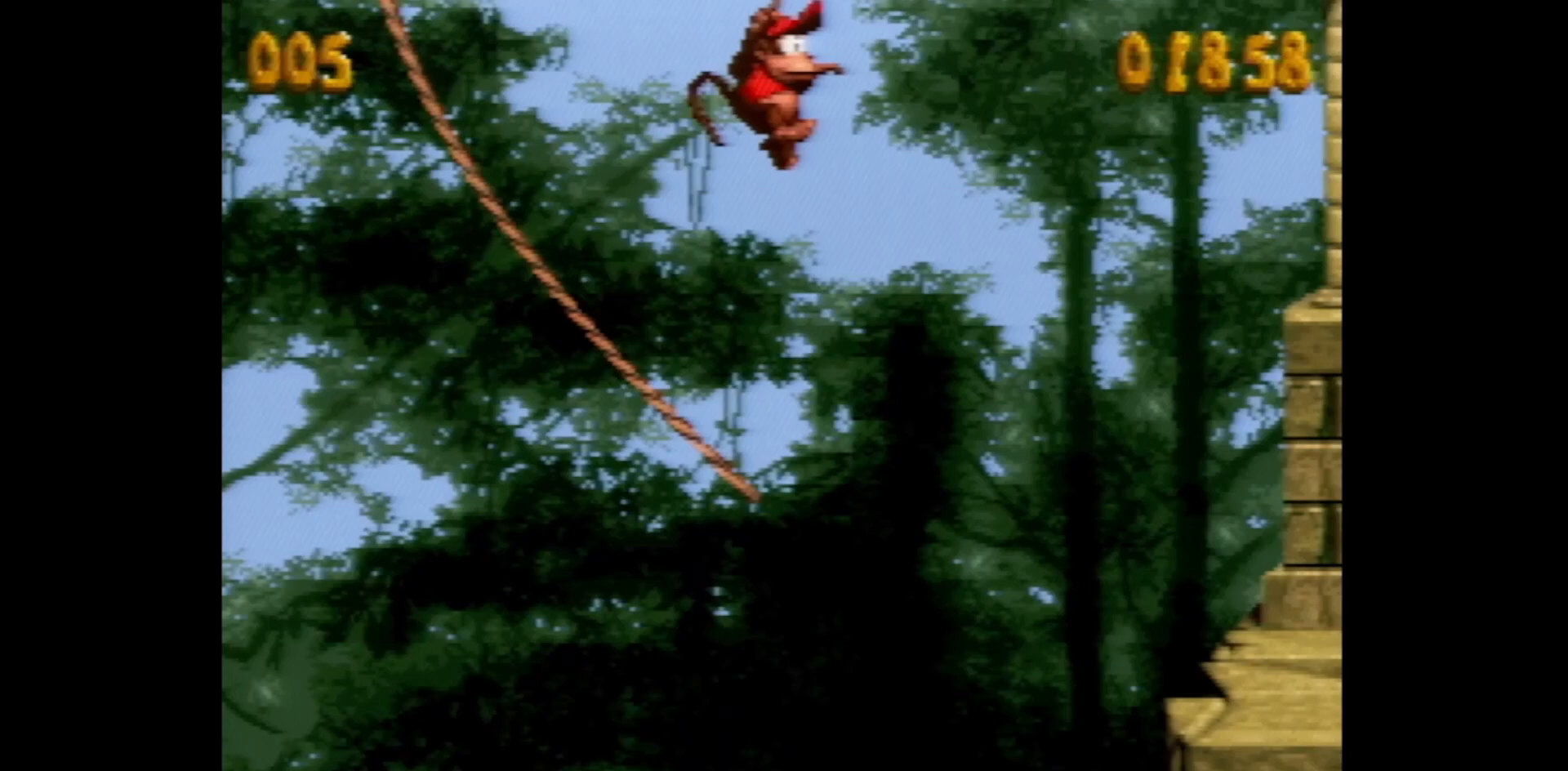
{"buttons": ["B", "Y", "DPAD_RIGHT"], "events": []}
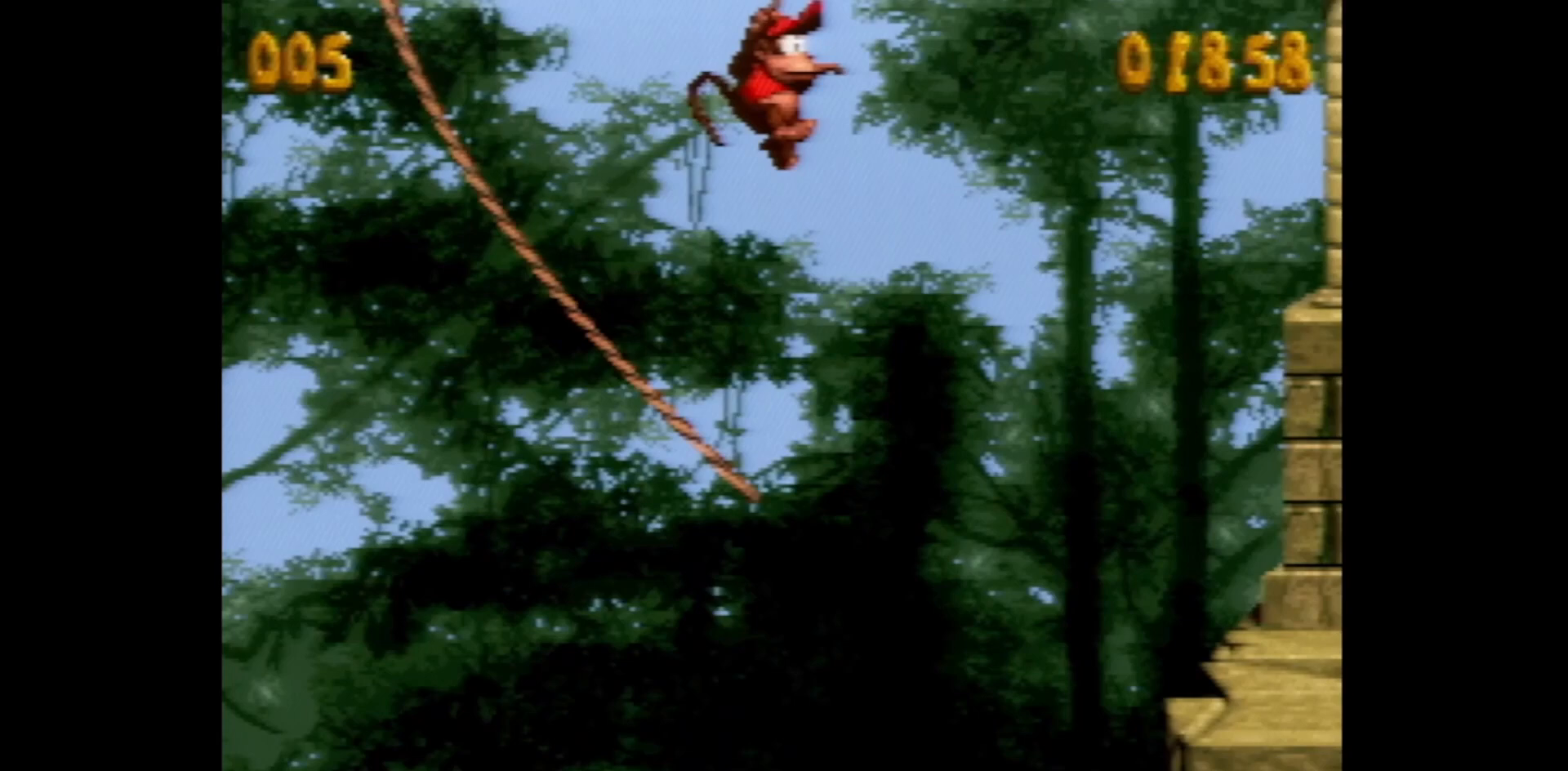
{"buttons": ["B", "Y", "DPAD_RIGHT"], "events": []}
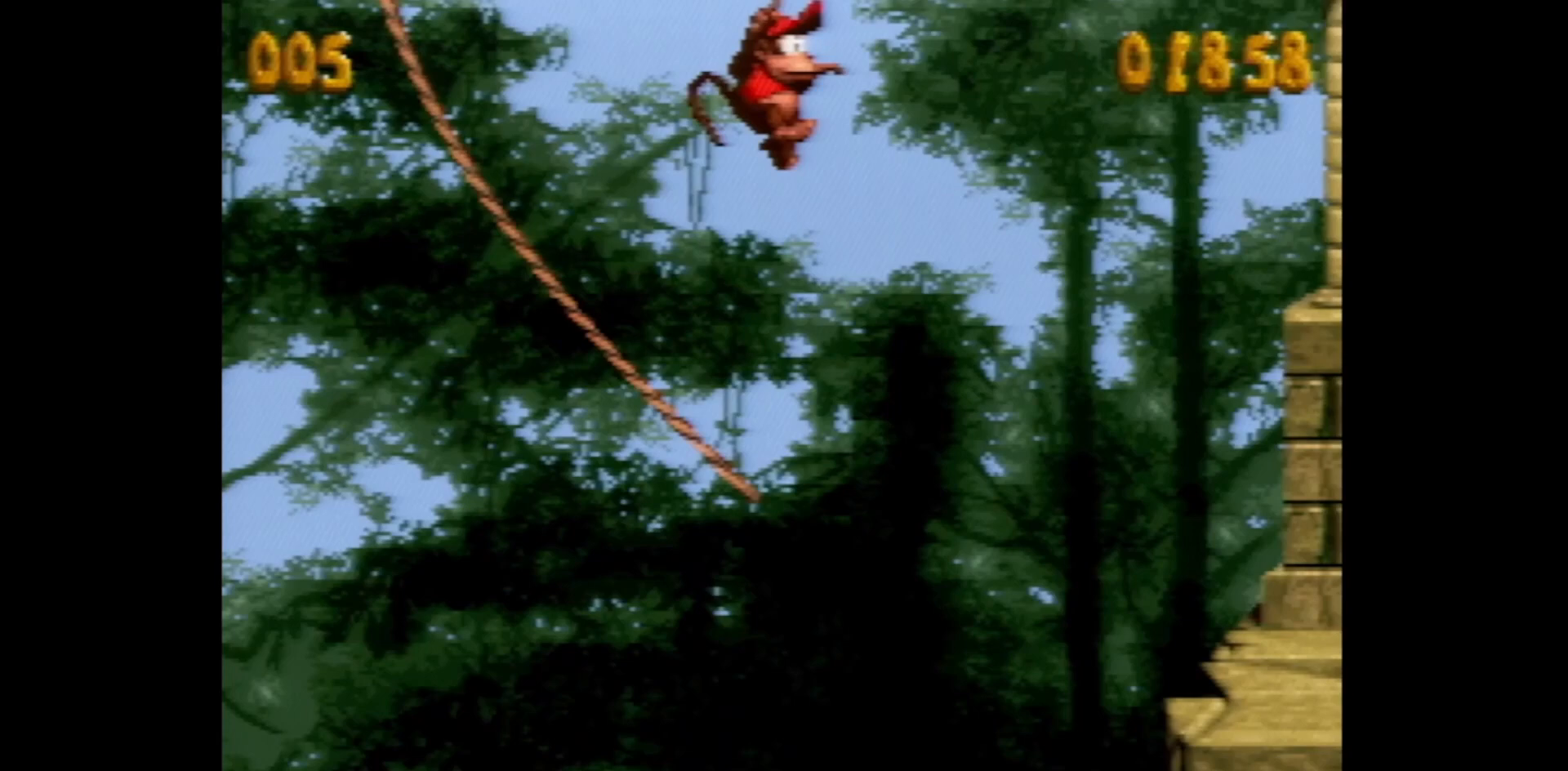
{"buttons": ["B", "Y", "DPAD_RIGHT"], "events": []}
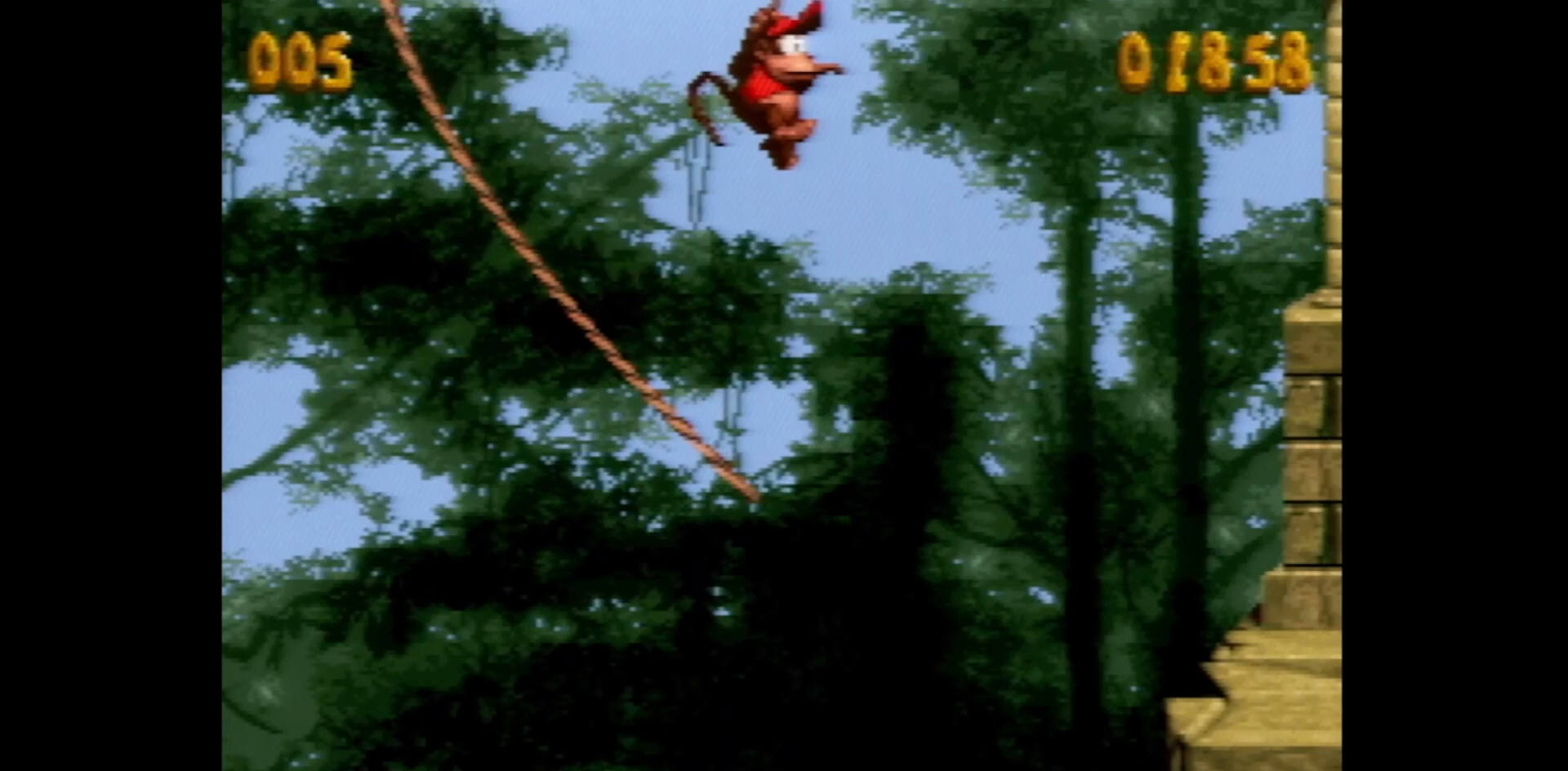
{"buttons": ["B", "Y", "DPAD_RIGHT"], "events": []}
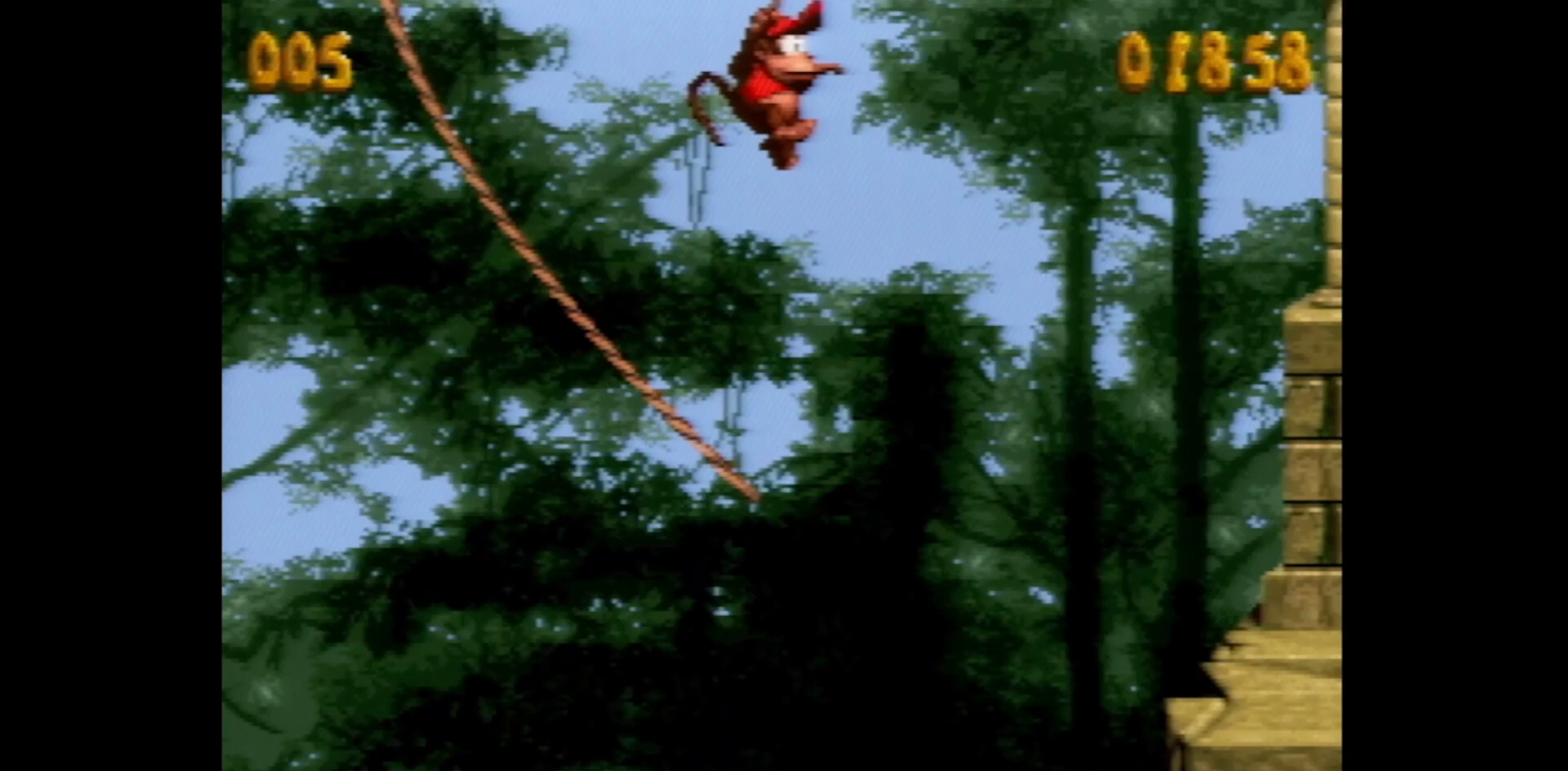
{"buttons": ["B", "Y", "DPAD_RIGHT"], "events": []}
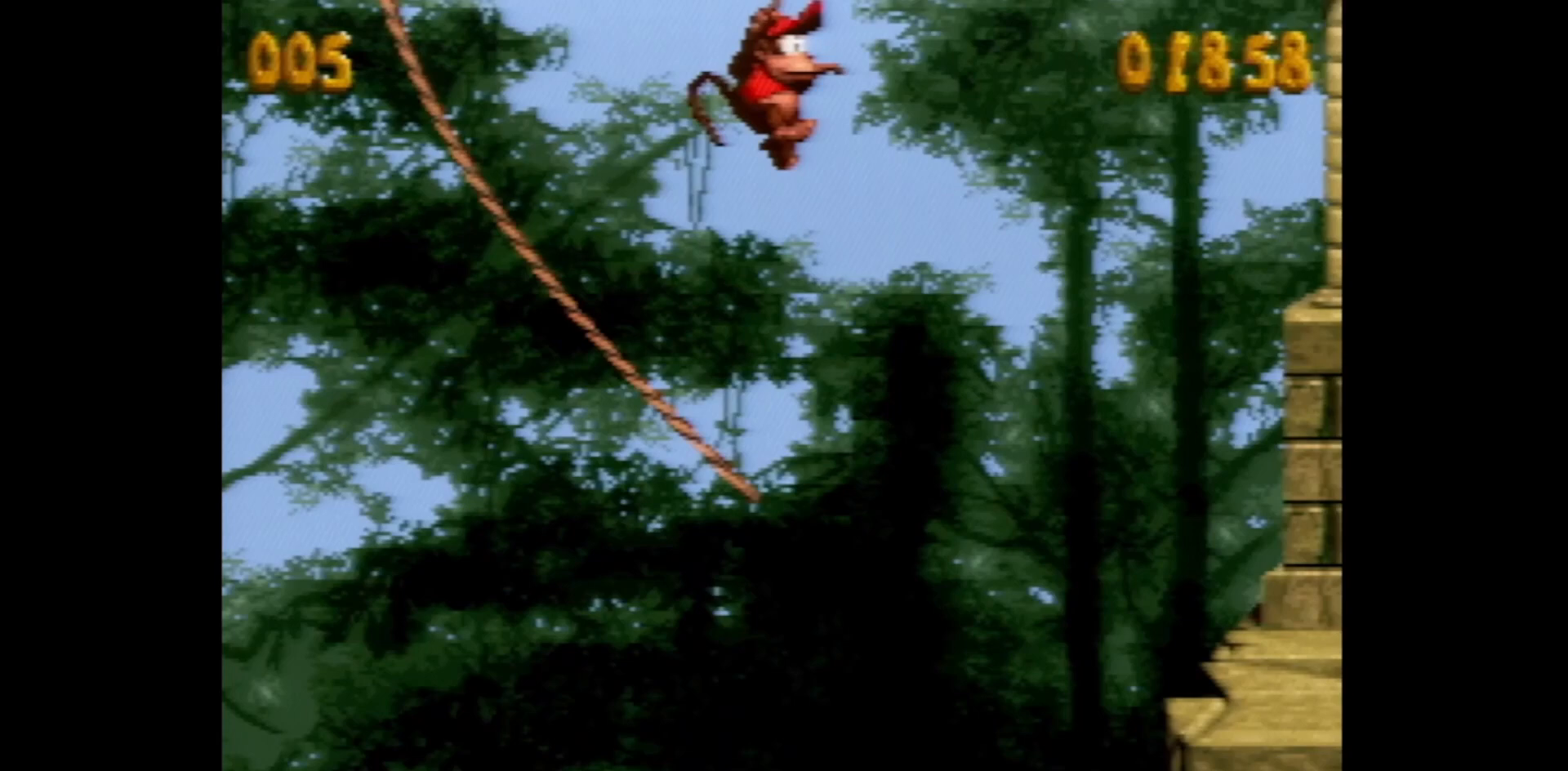
{"buttons": ["B", "Y", "DPAD_RIGHT"], "events": []}
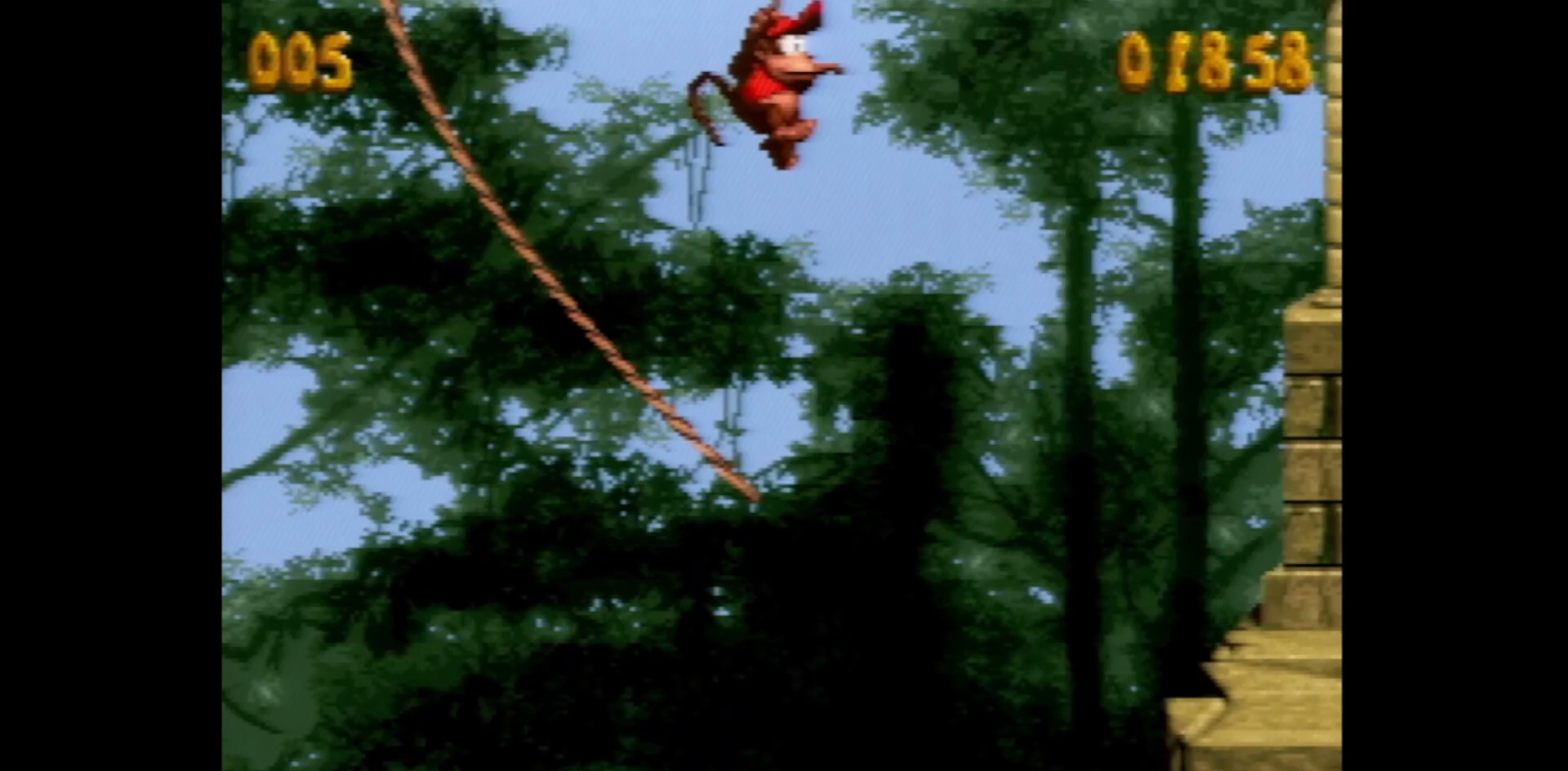
{"buttons": ["B", "Y", "DPAD_RIGHT"], "events": []}
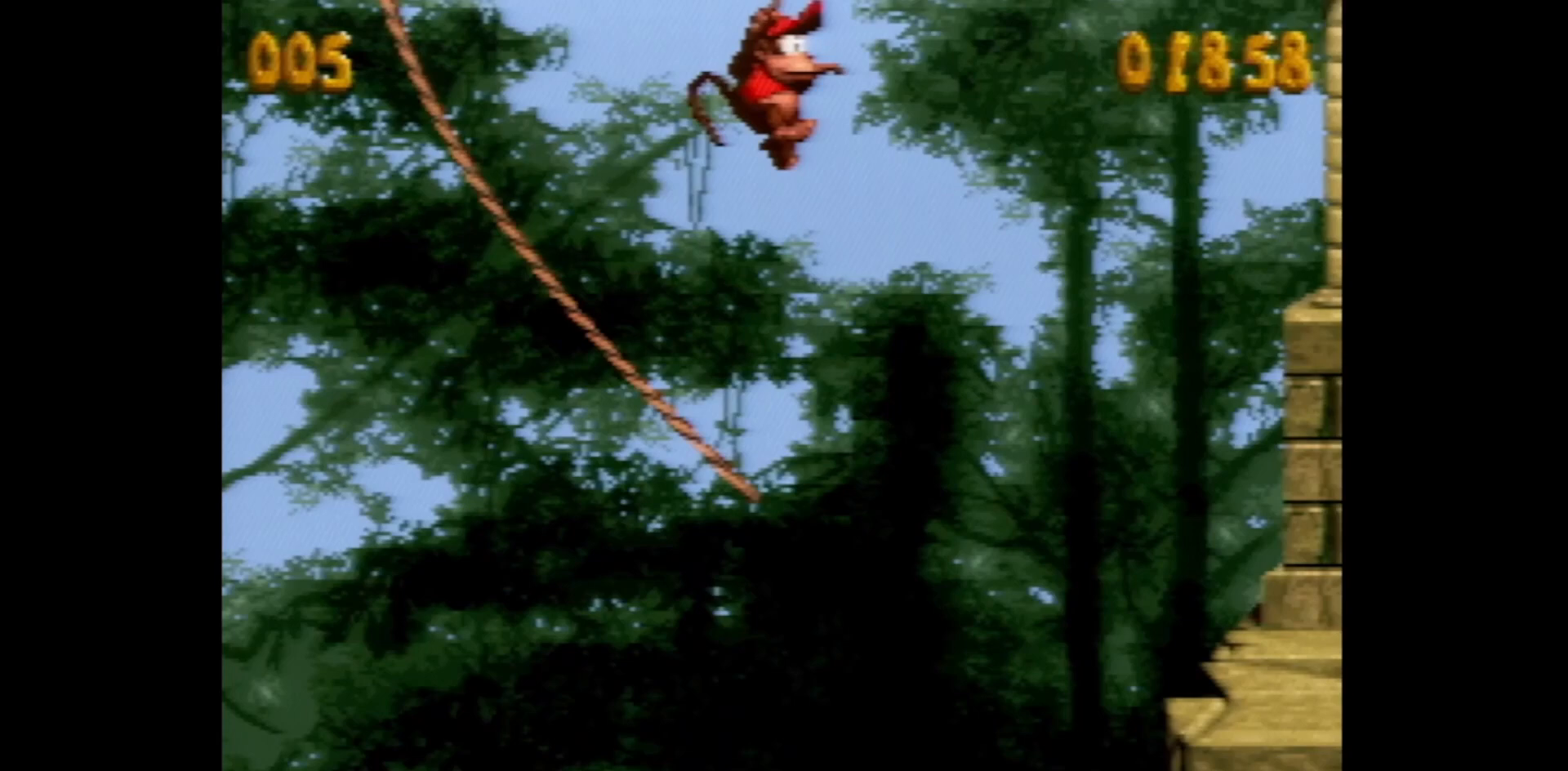
{"buttons": ["B", "Y", "DPAD_RIGHT"], "events": []}
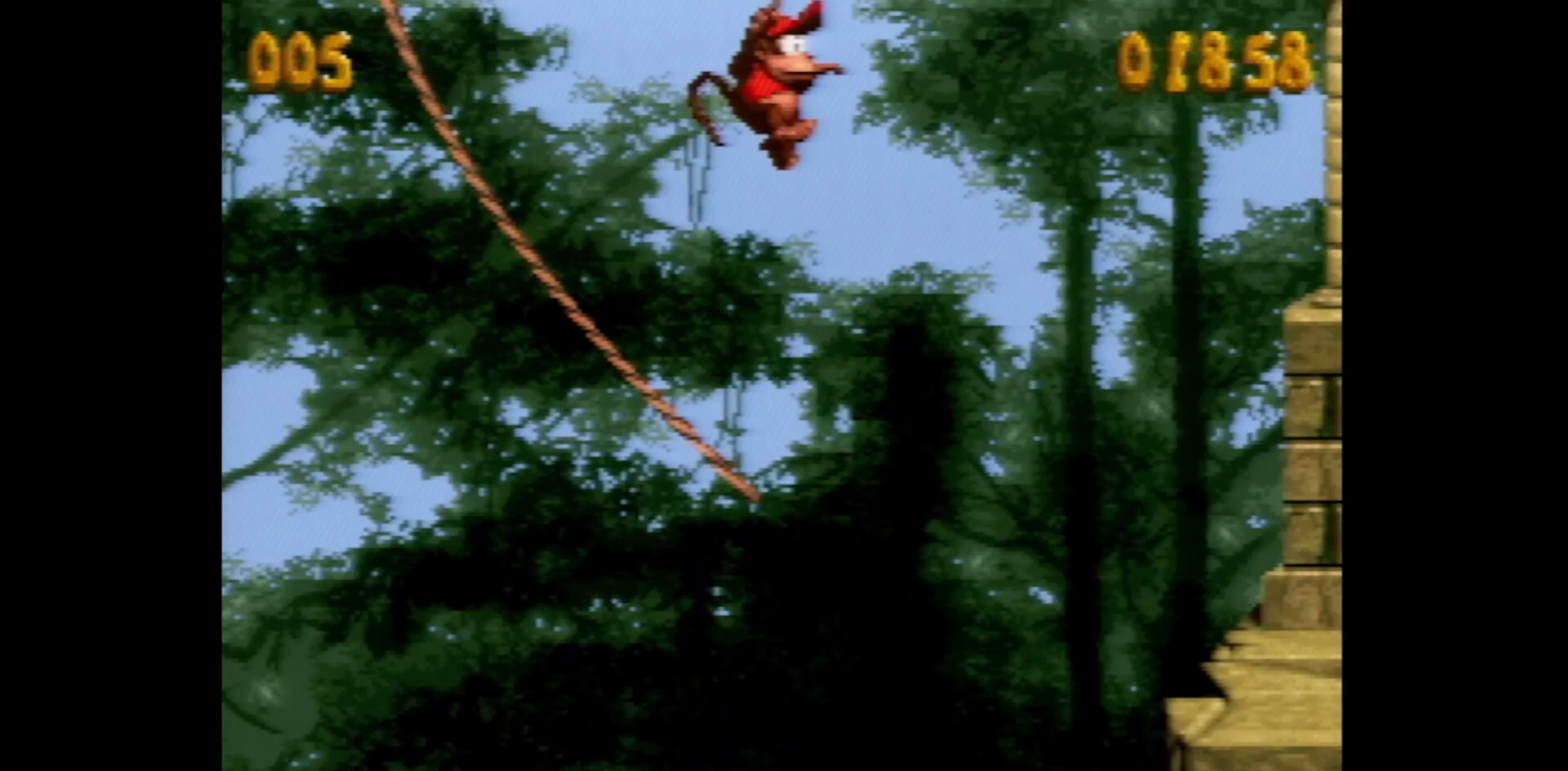
{"buttons": ["B", "Y", "DPAD_RIGHT"], "events": []}
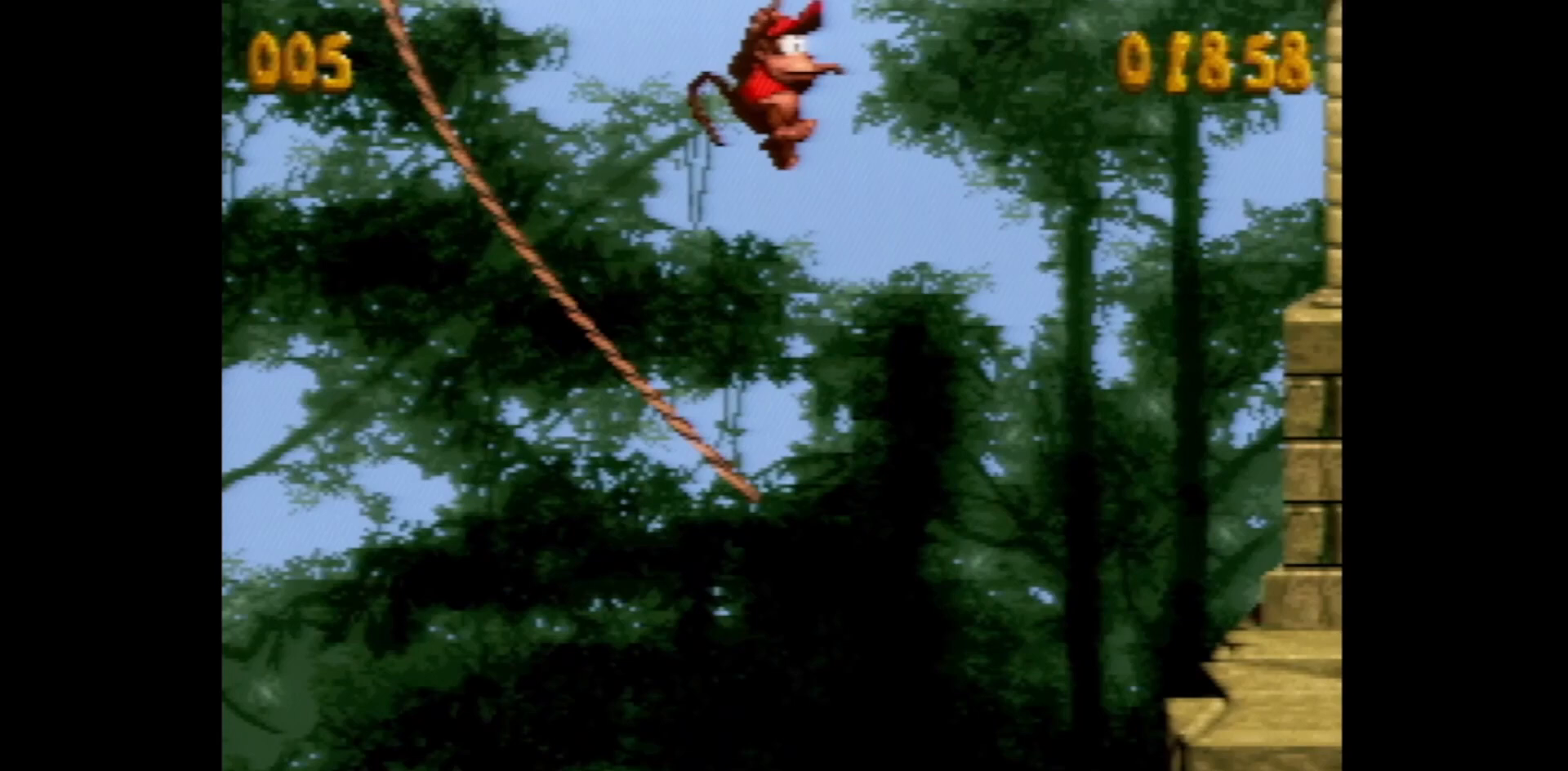
{"buttons": ["B", "Y", "DPAD_RIGHT"], "events": []}
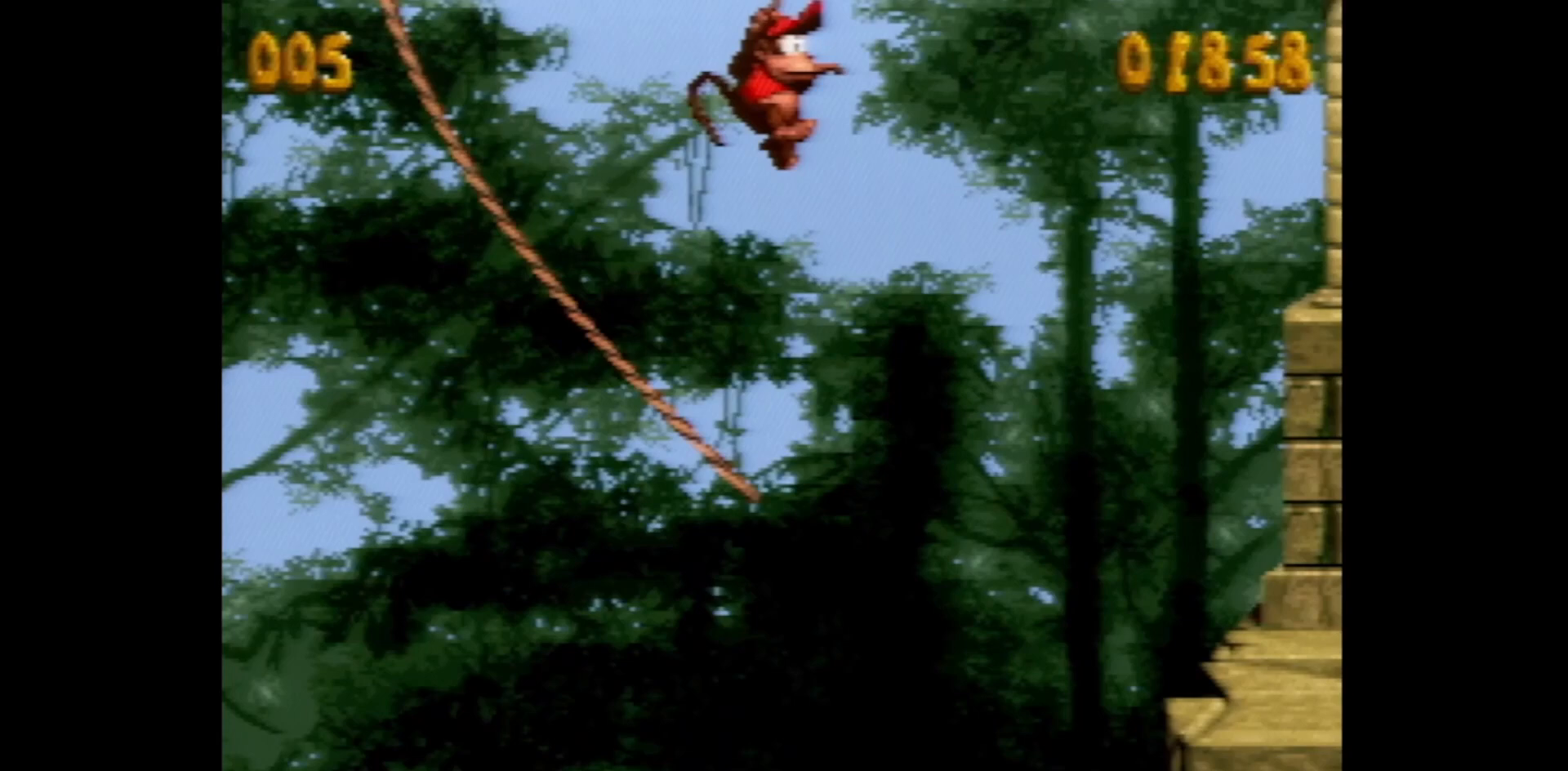
{"buttons": ["B", "Y", "DPAD_RIGHT"], "events": []}
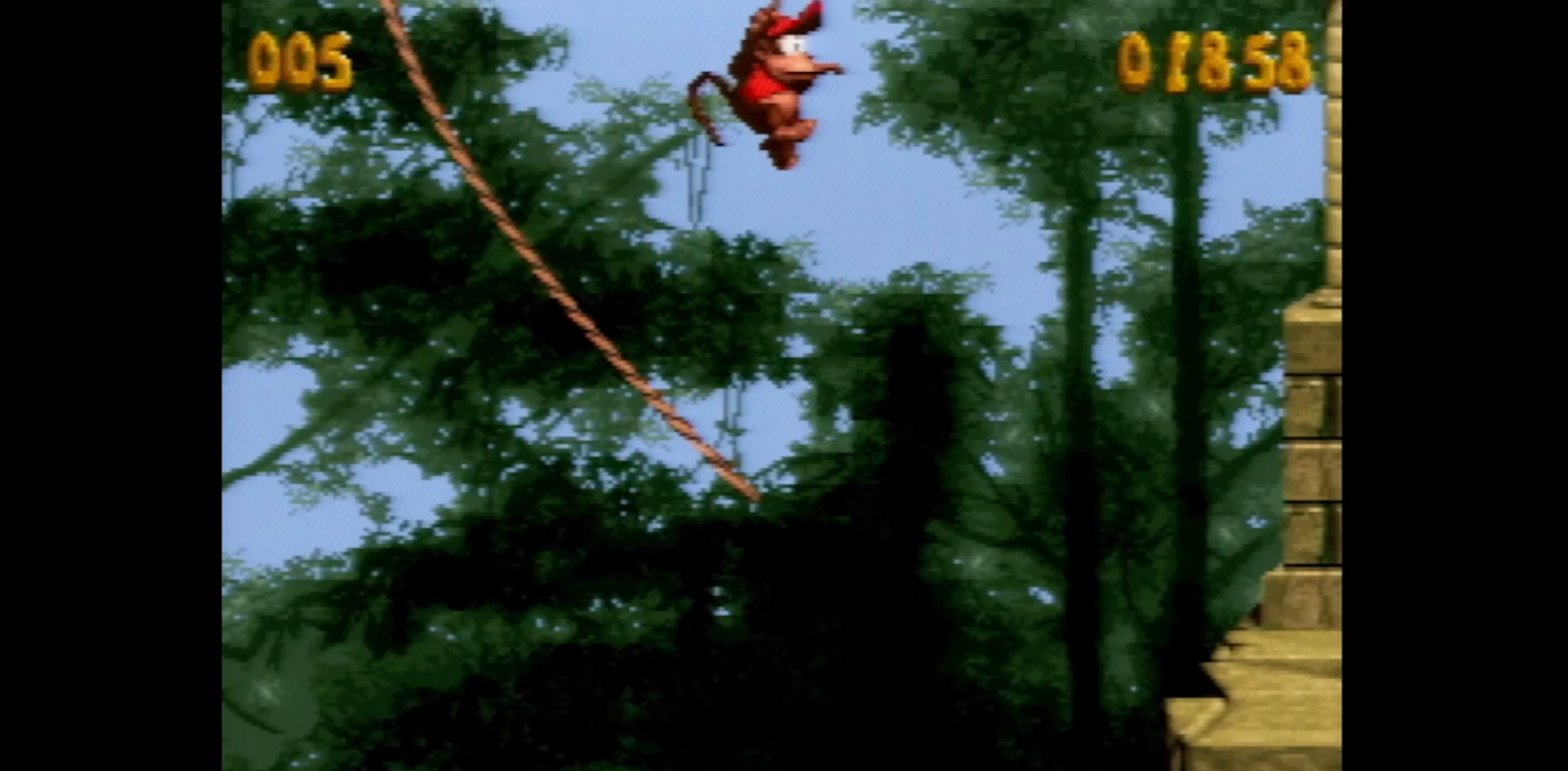
{"buttons": ["B", "Y", "DPAD_RIGHT"], "events": []}
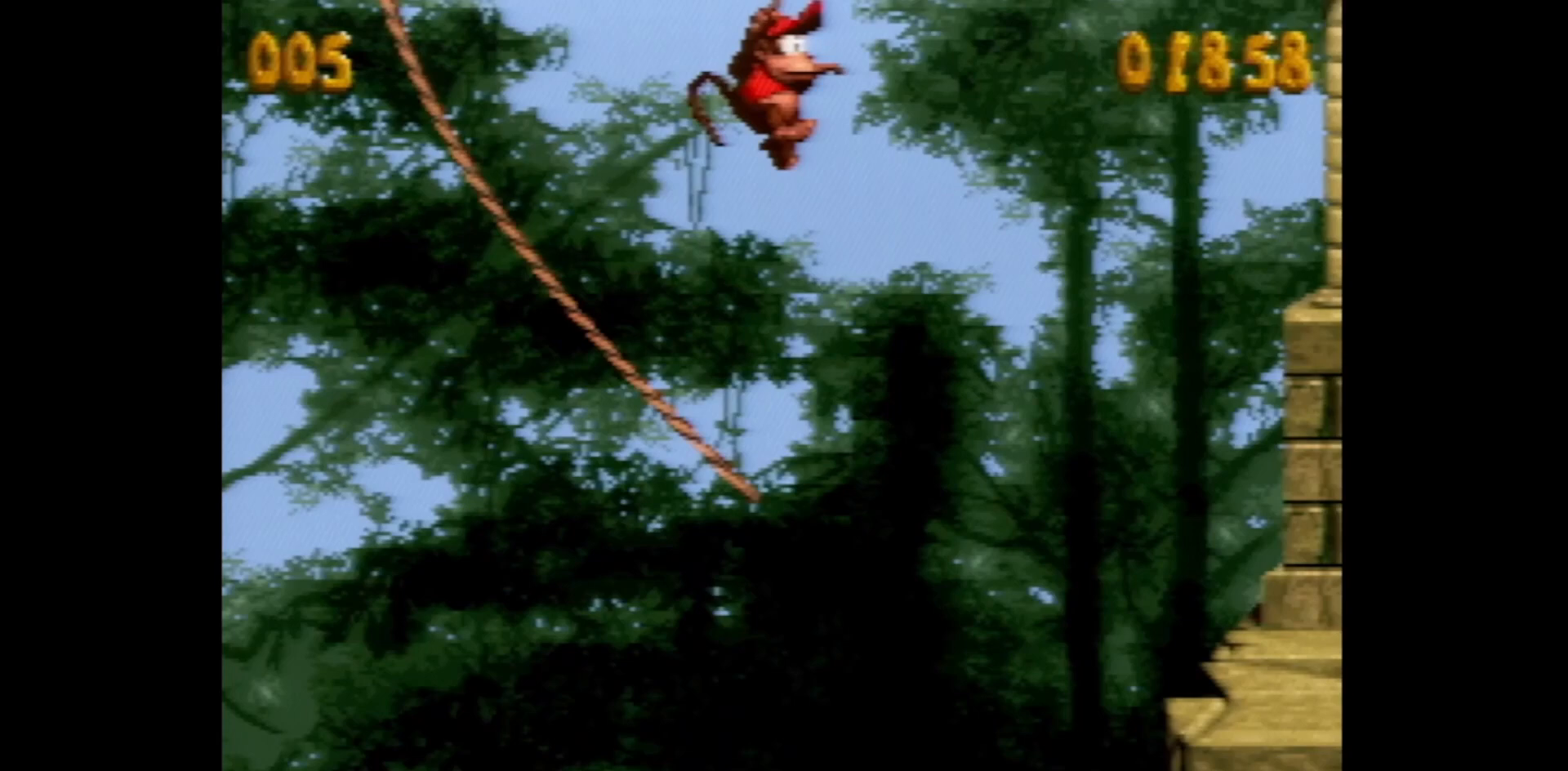
{"buttons": ["B", "Y", "DPAD_RIGHT"], "events": []}
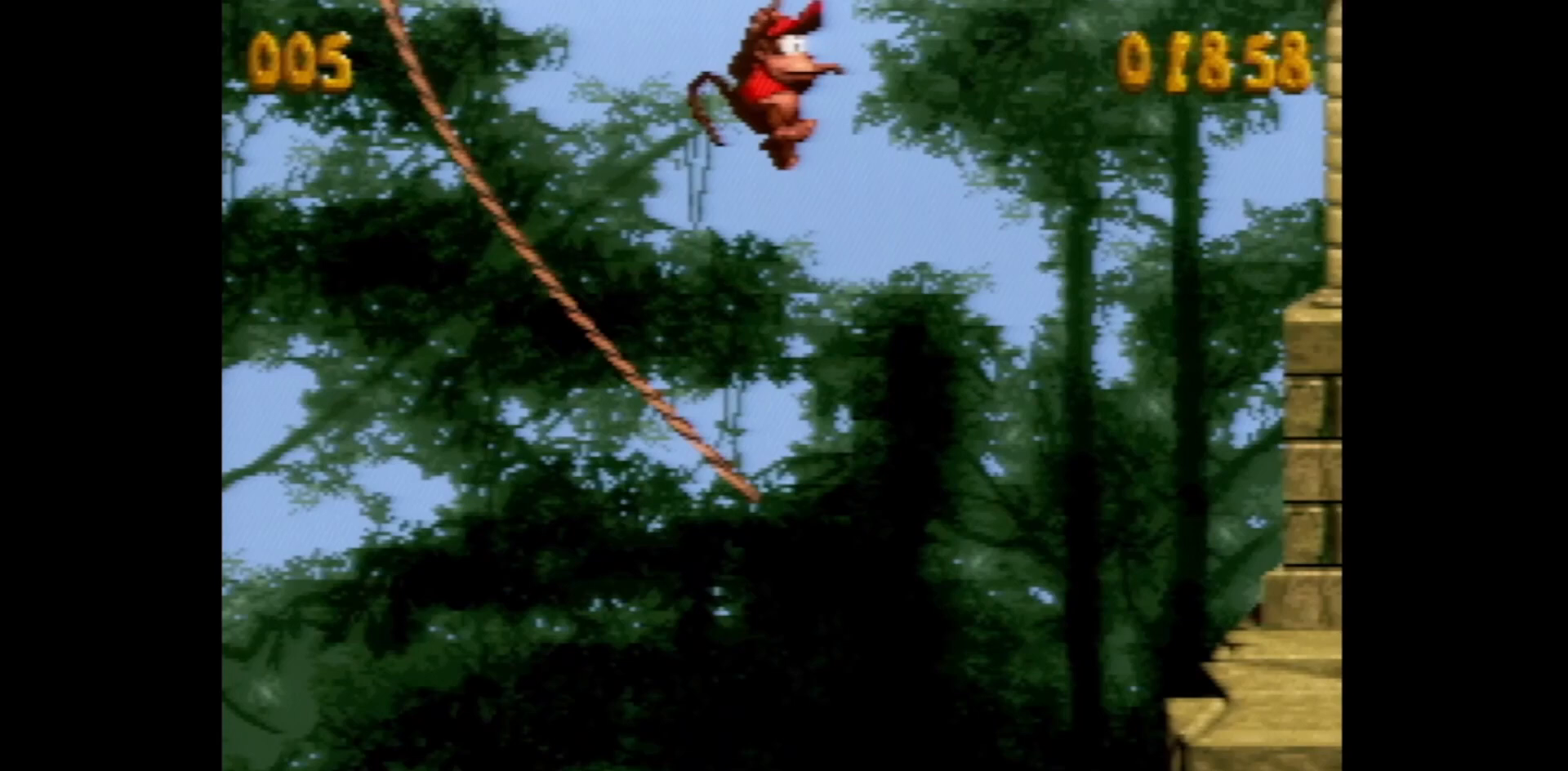
{"buttons": ["B", "Y", "DPAD_RIGHT"], "events": []}
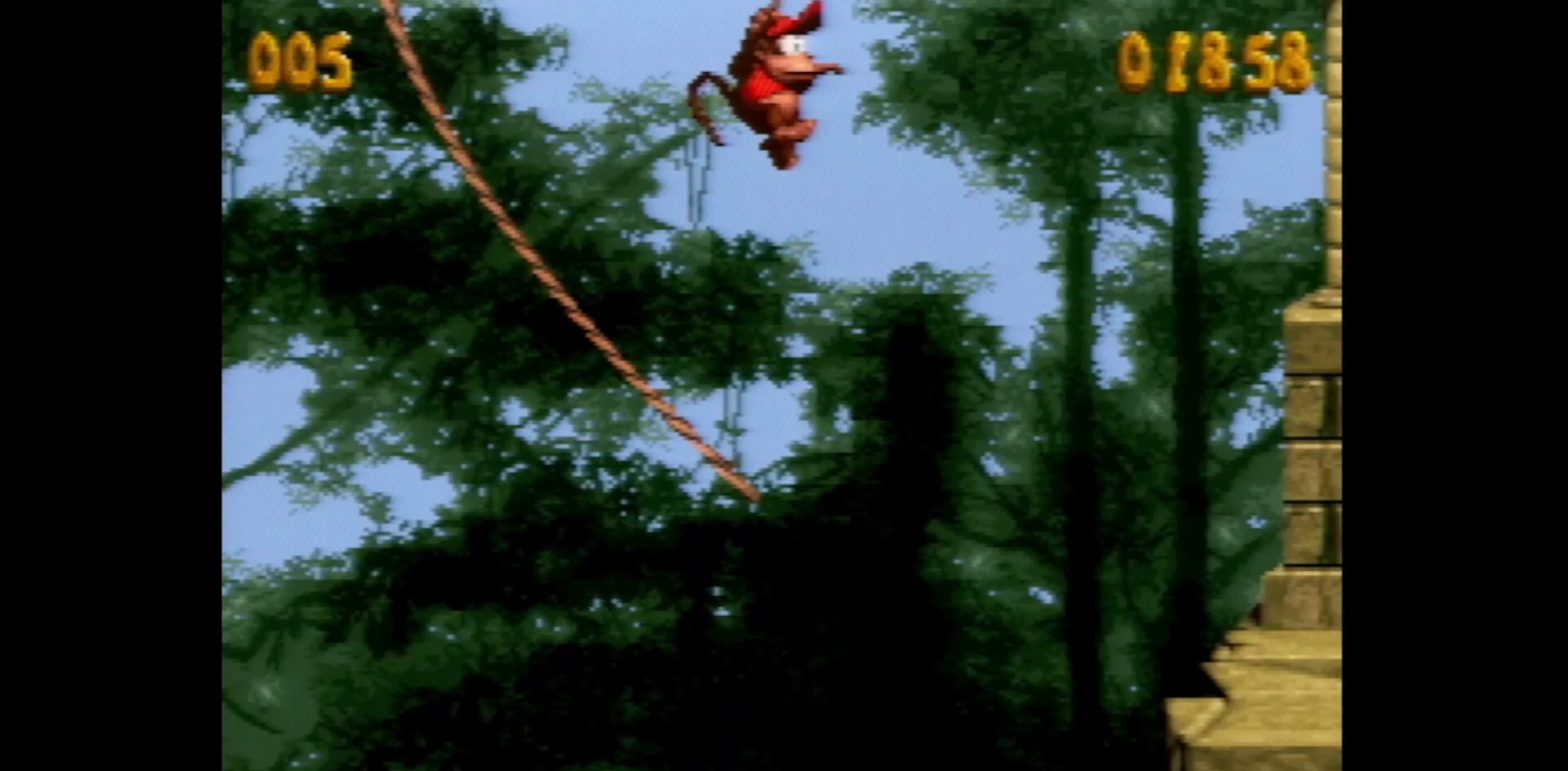
{"buttons": ["B", "Y", "DPAD_RIGHT"], "events": []}
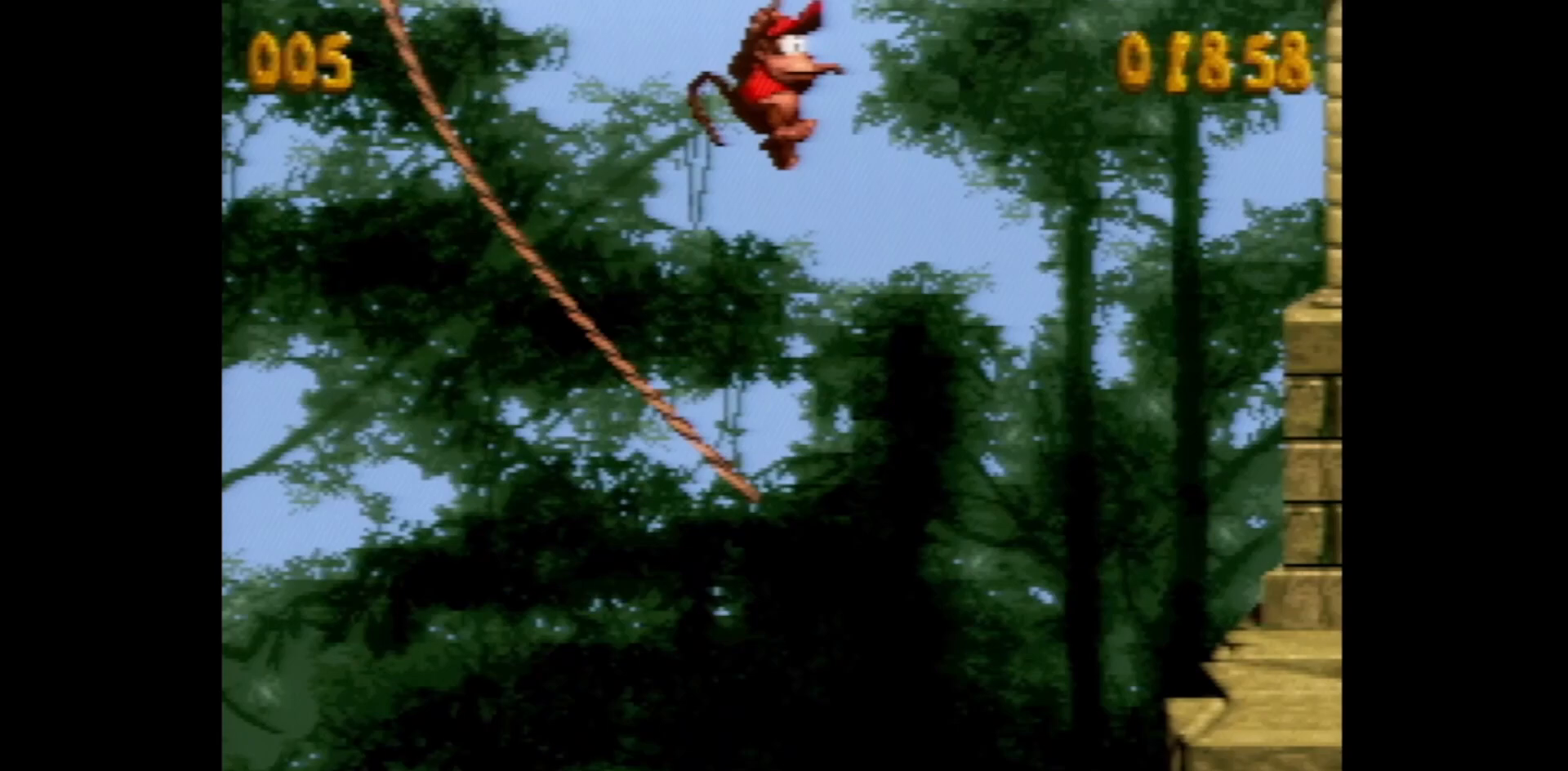
{"buttons": ["B", "Y", "DPAD_RIGHT"], "events": []}
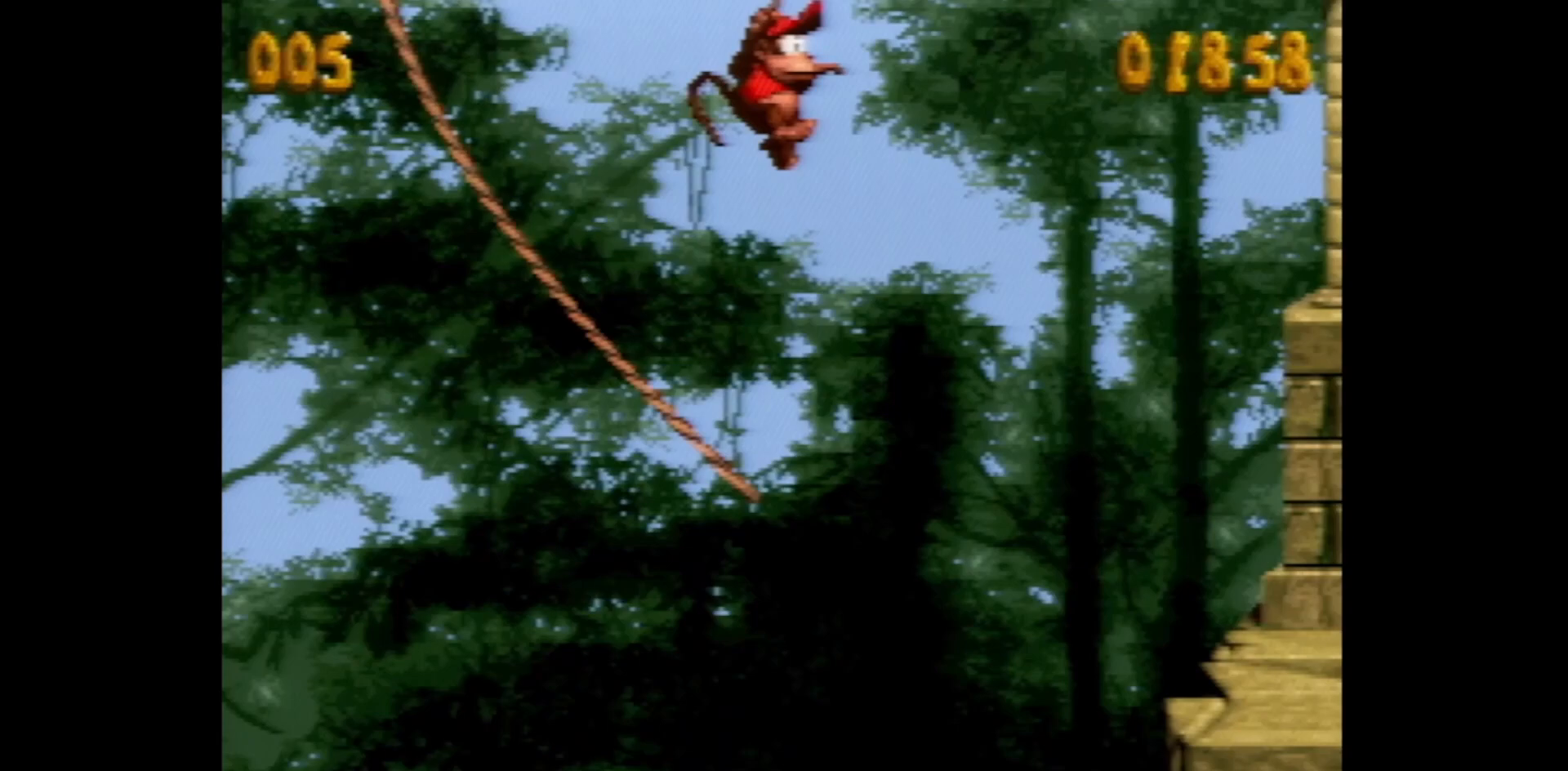
{"buttons": ["B", "Y", "DPAD_RIGHT"], "events": []}
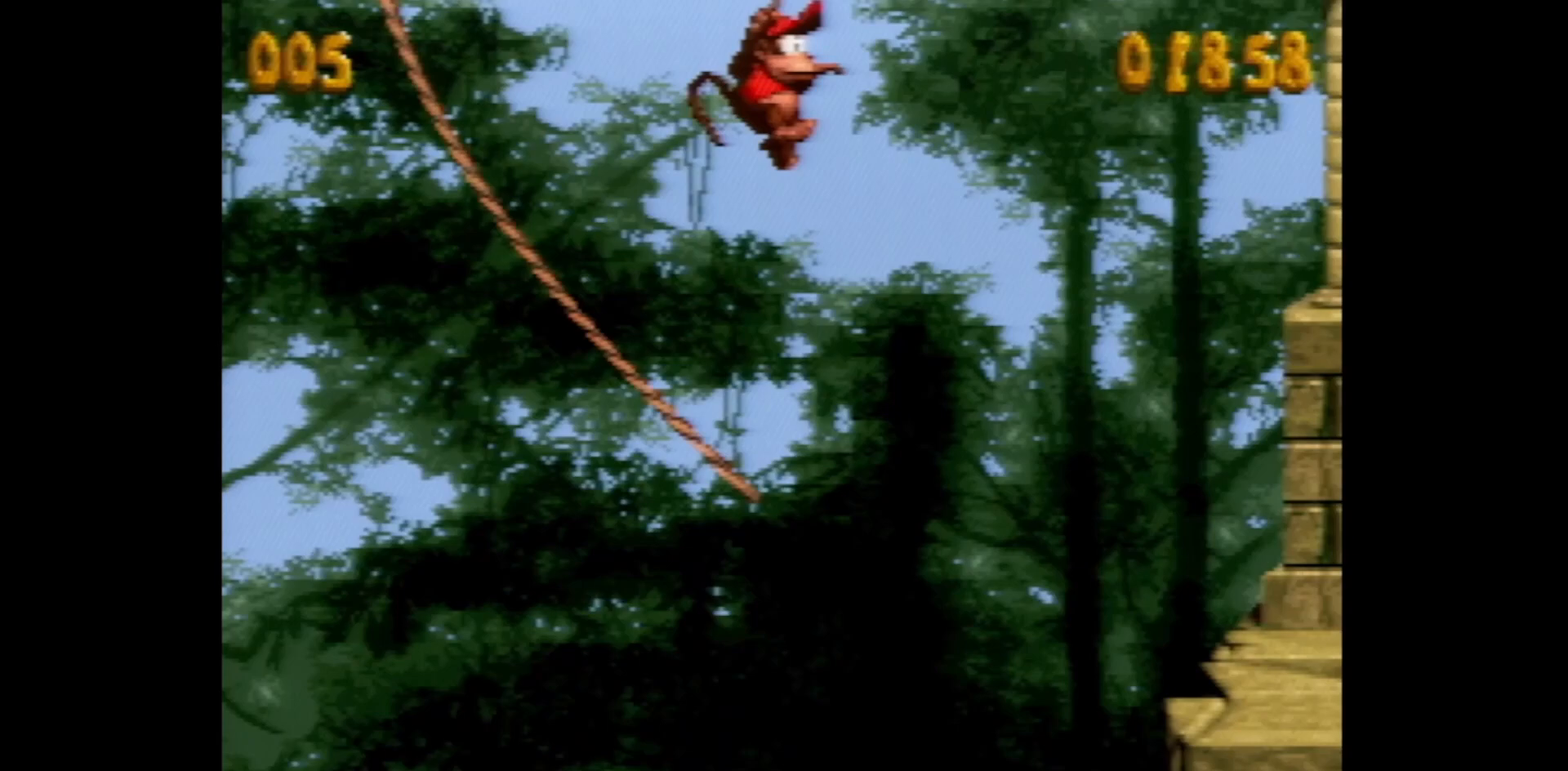
{"buttons": ["B", "Y", "DPAD_RIGHT"], "events": []}
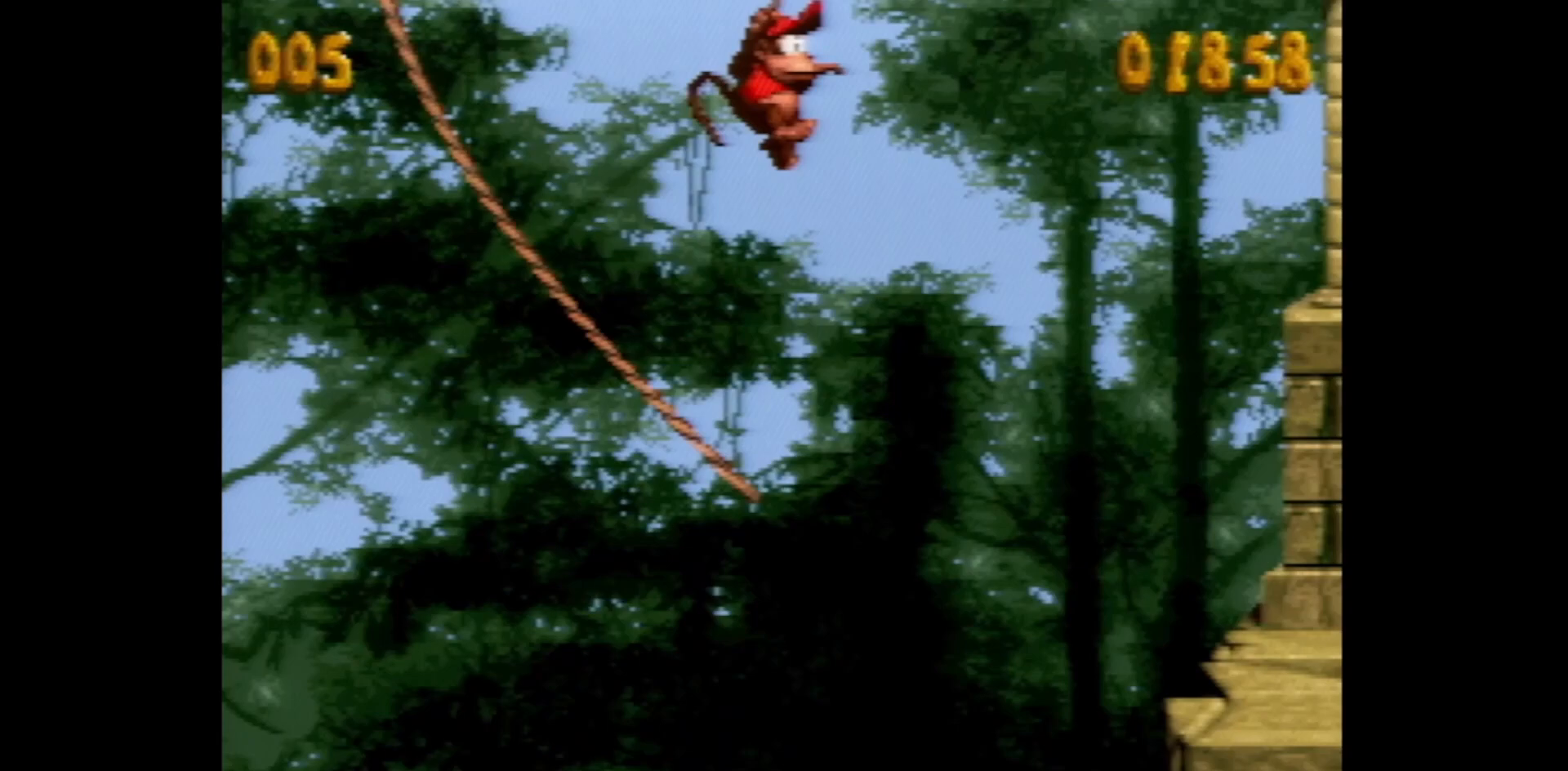
{"buttons": ["B", "Y", "DPAD_RIGHT"], "events": []}
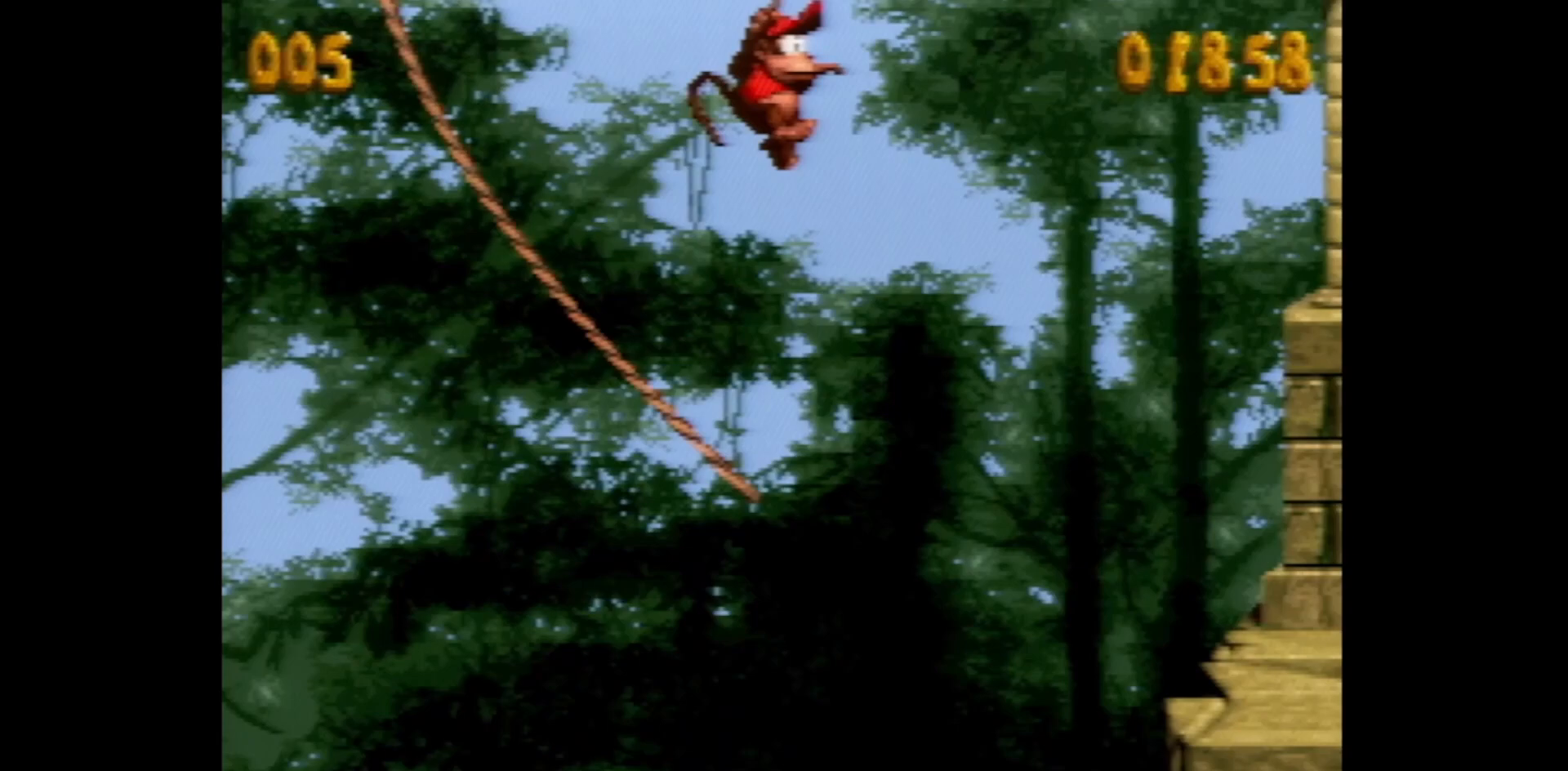
{"buttons": ["B", "Y", "DPAD_RIGHT"], "events": []}
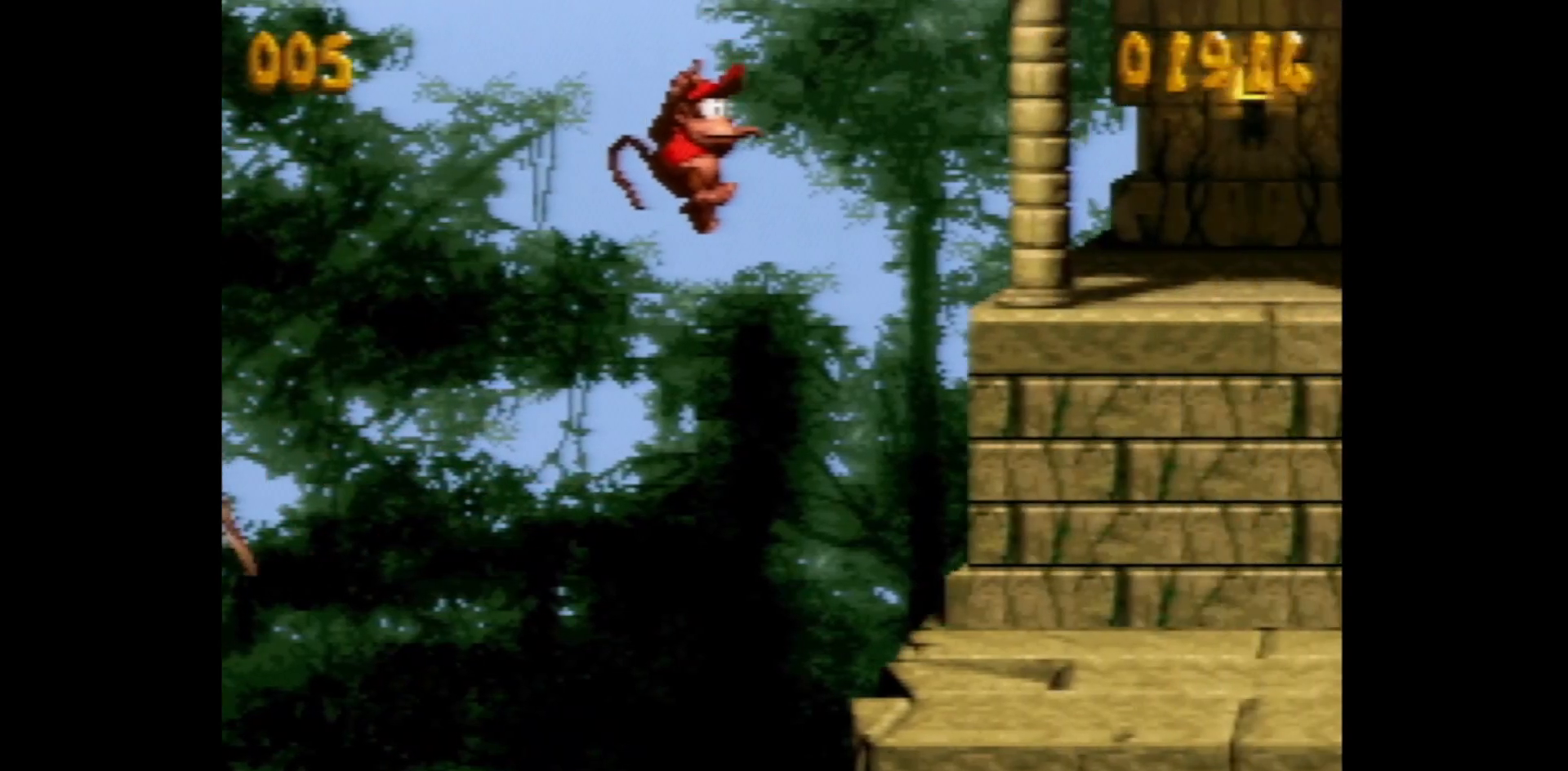
{"buttons": ["Y", "DPAD_RIGHT"], "events": [[167, "B", "up"], [200, "Y", "up"], [267, "Y", "down"]]}
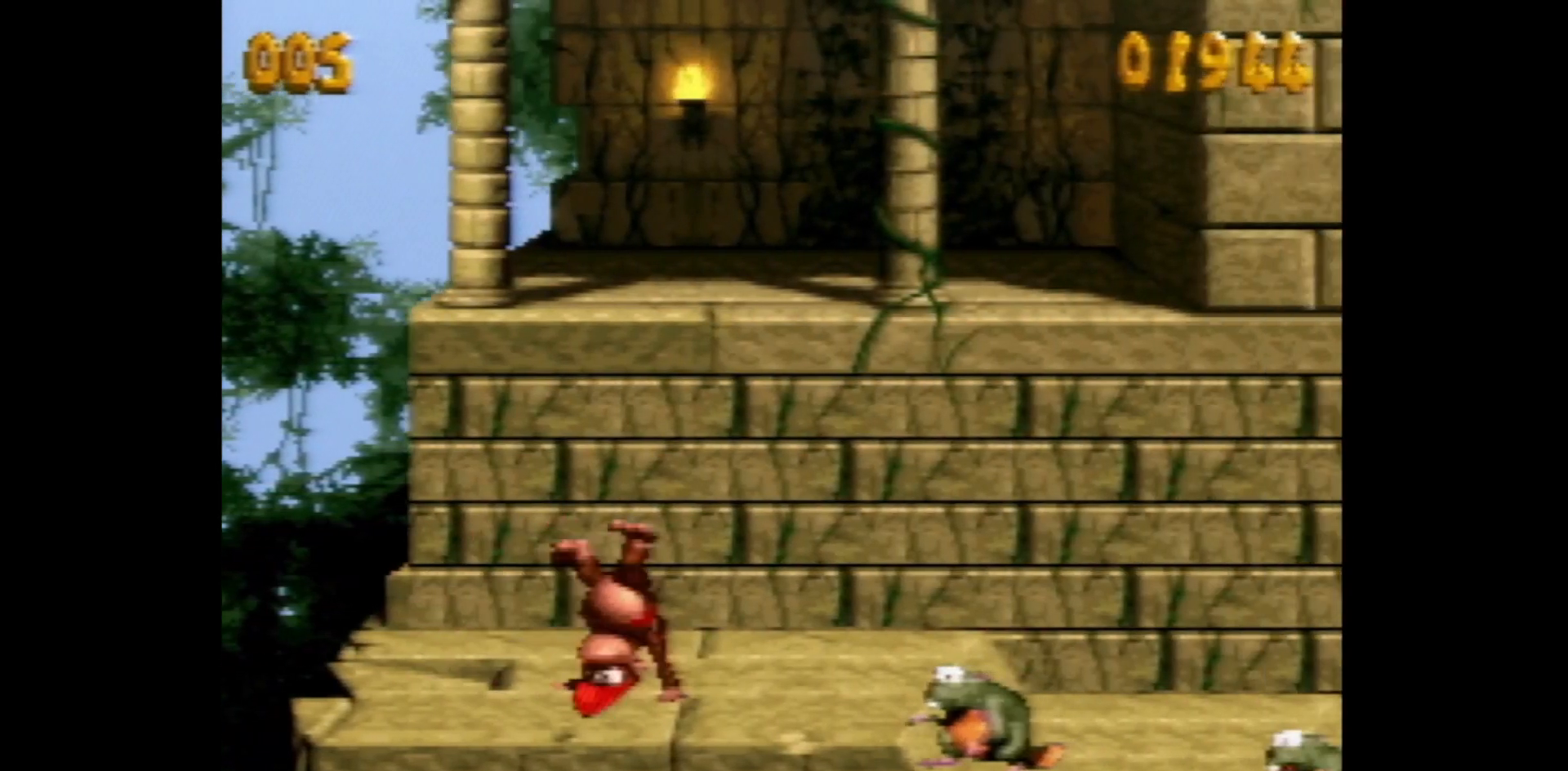
{"buttons": ["Y", "DPAD_RIGHT"], "events": []}
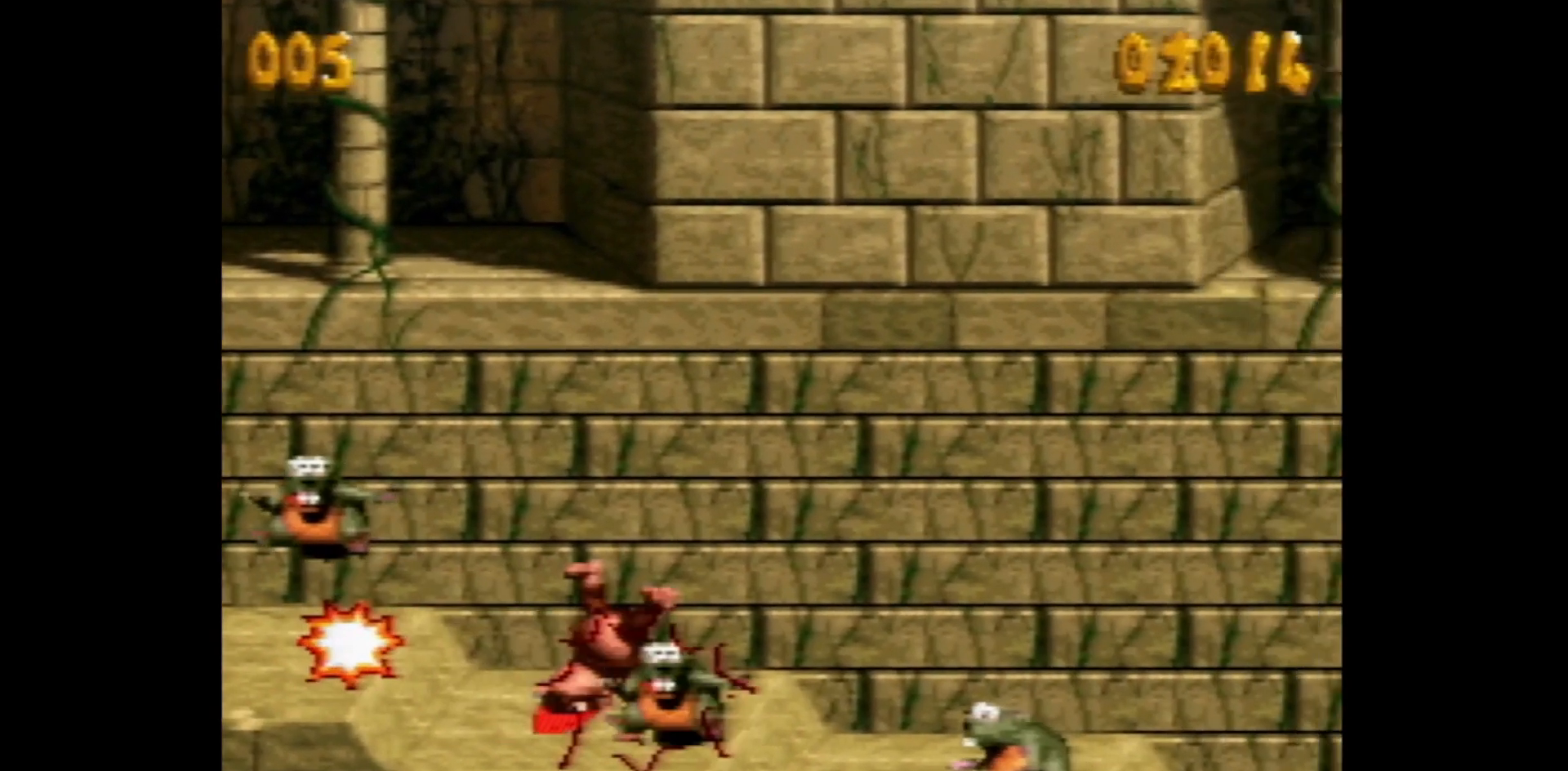
{"buttons": ["Y", "DPAD_RIGHT"], "events": [[167, "Y", "up"], [317, "Y", "down"]]}
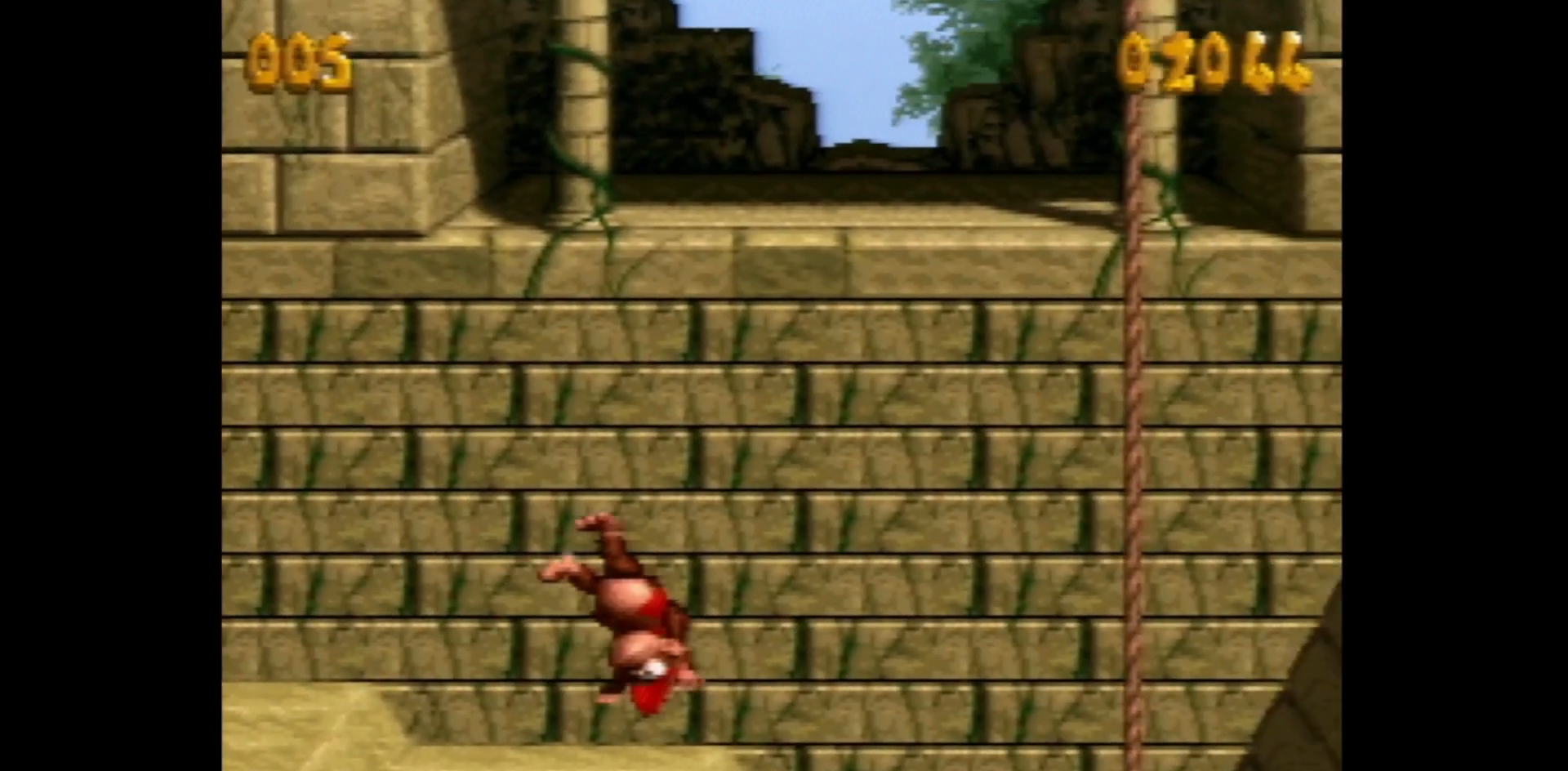
{"buttons": ["B", "Y", "DPAD_RIGHT"], "events": [[100, "B", "down"], [267, "B", "up"], [383, "B", "down"]]}
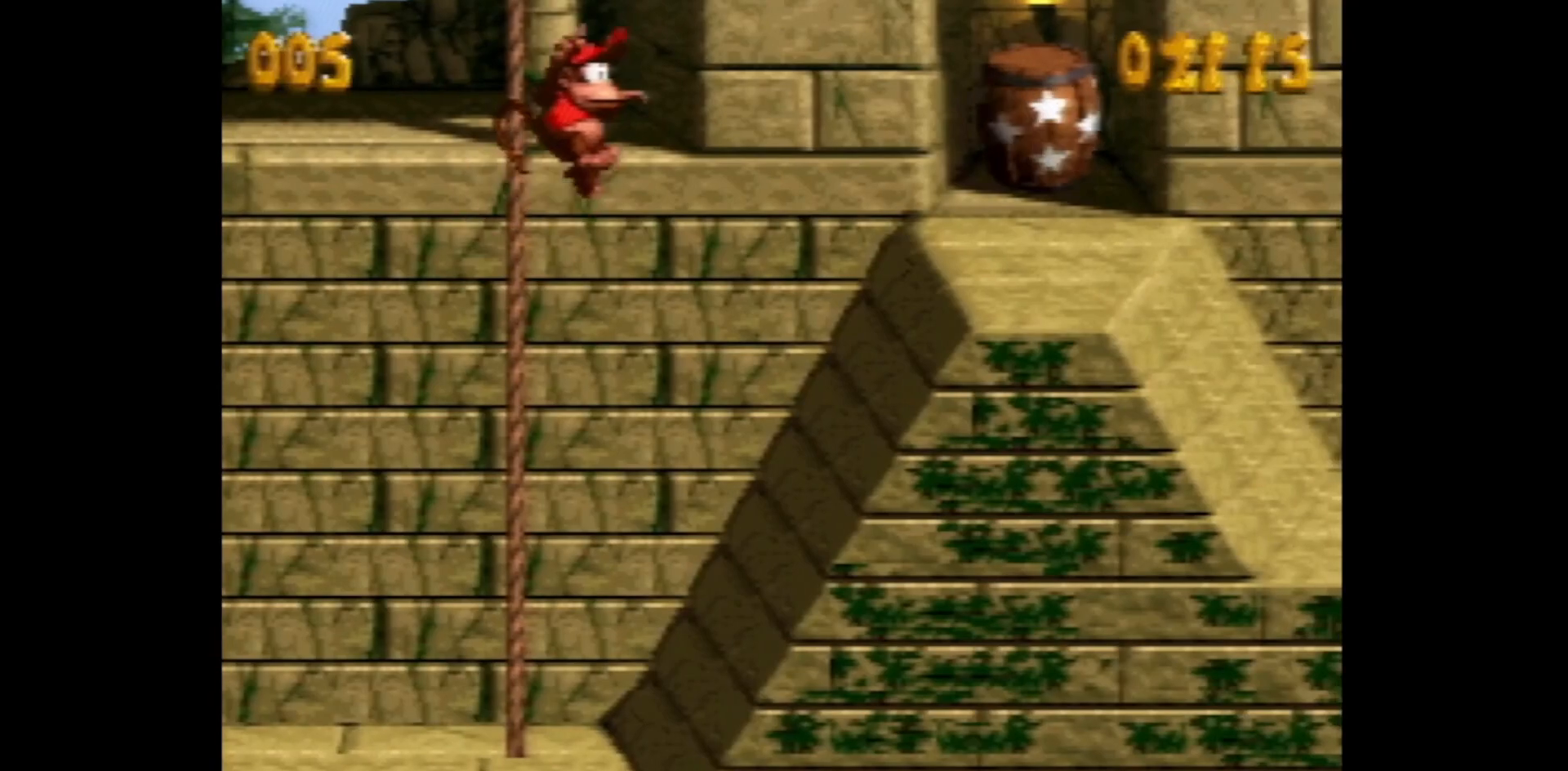
{"buttons": ["Y", "DPAD_RIGHT"], "events": [[317, "B", "up"]]}
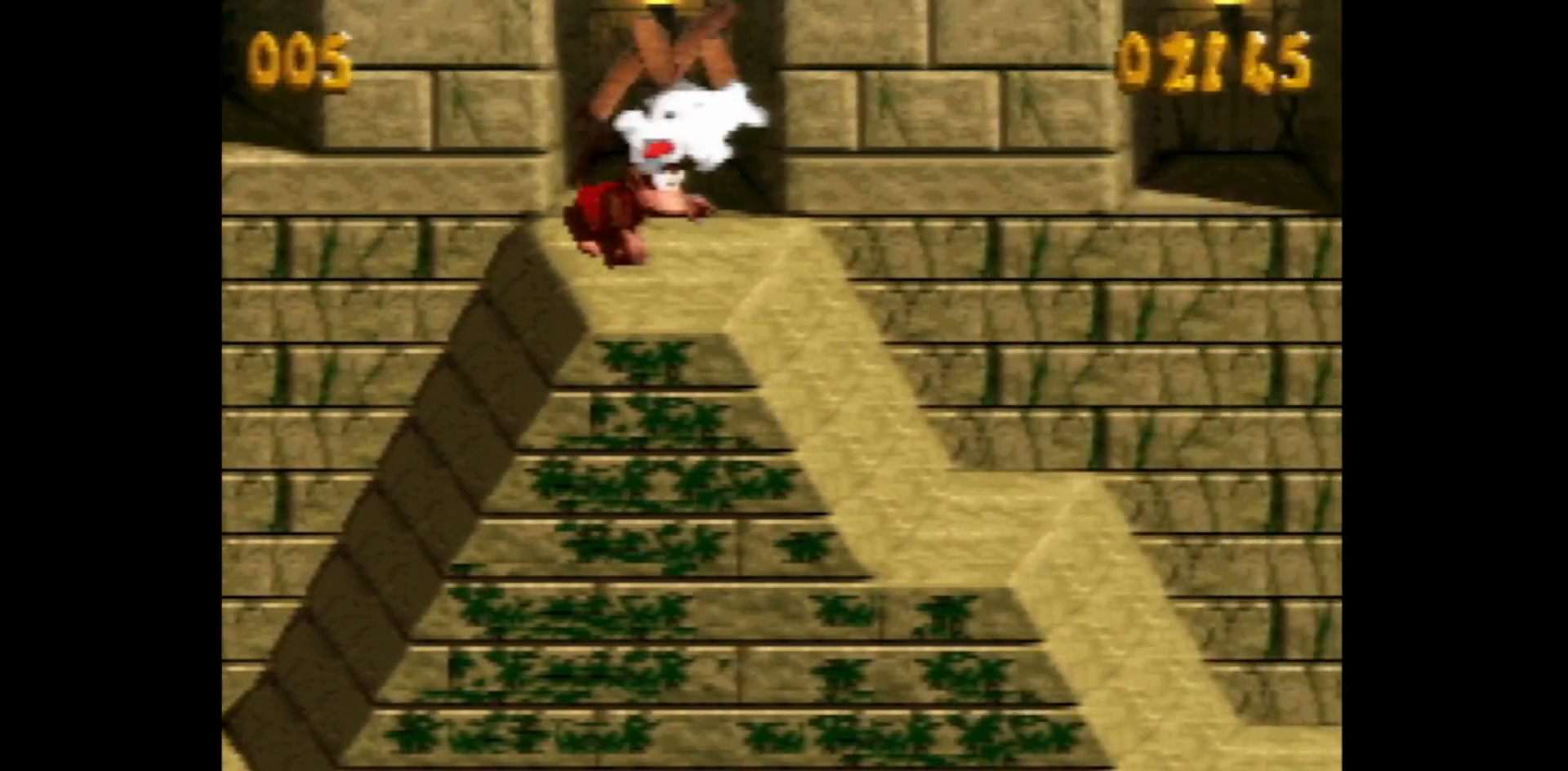
{"buttons": ["DPAD_RIGHT"], "events": [[67, "Y", "up"], [133, "Y", "down"], [200, "Y", "up"]]}
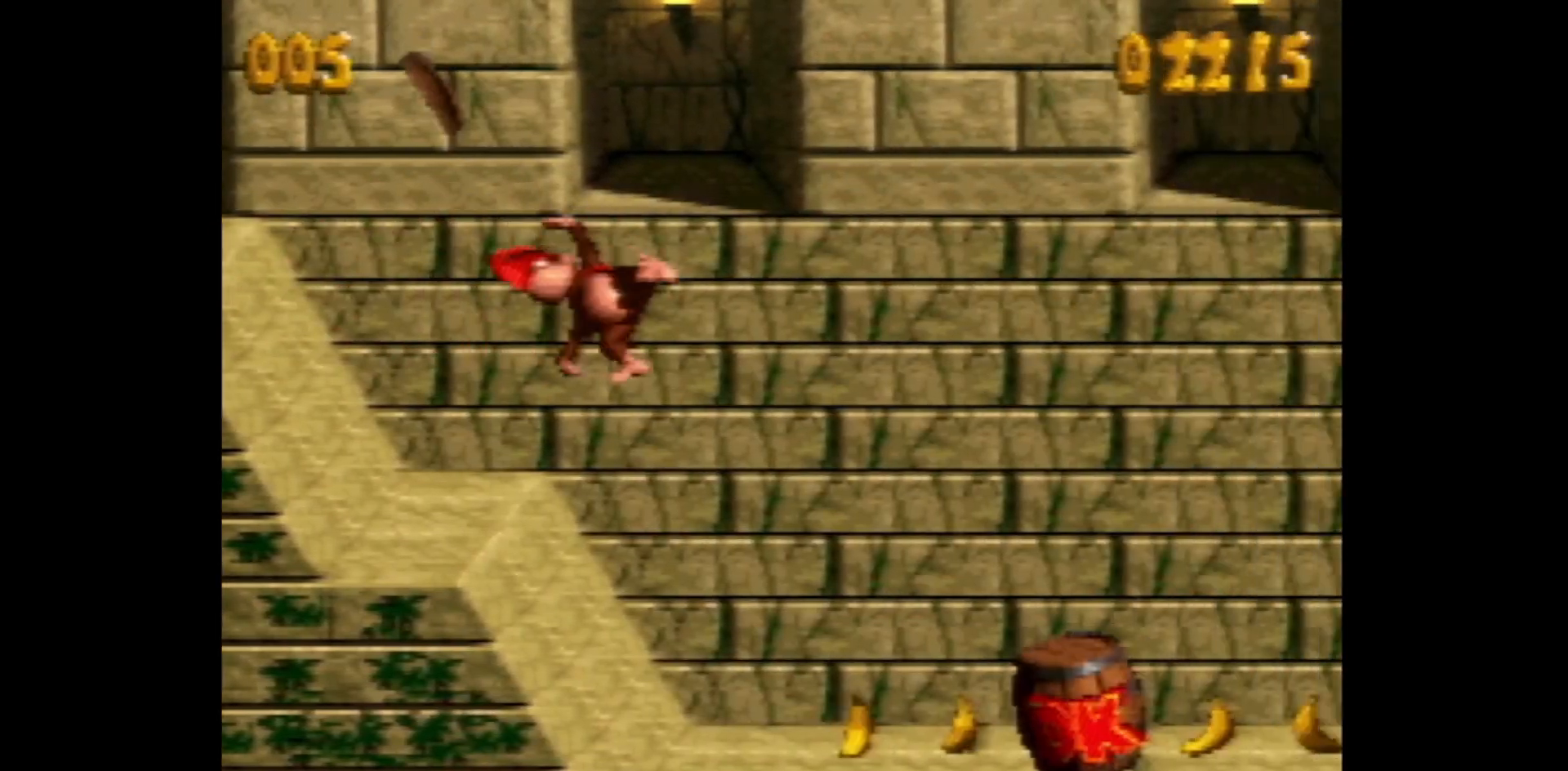
{"buttons": ["DPAD_RIGHT"], "events": []}